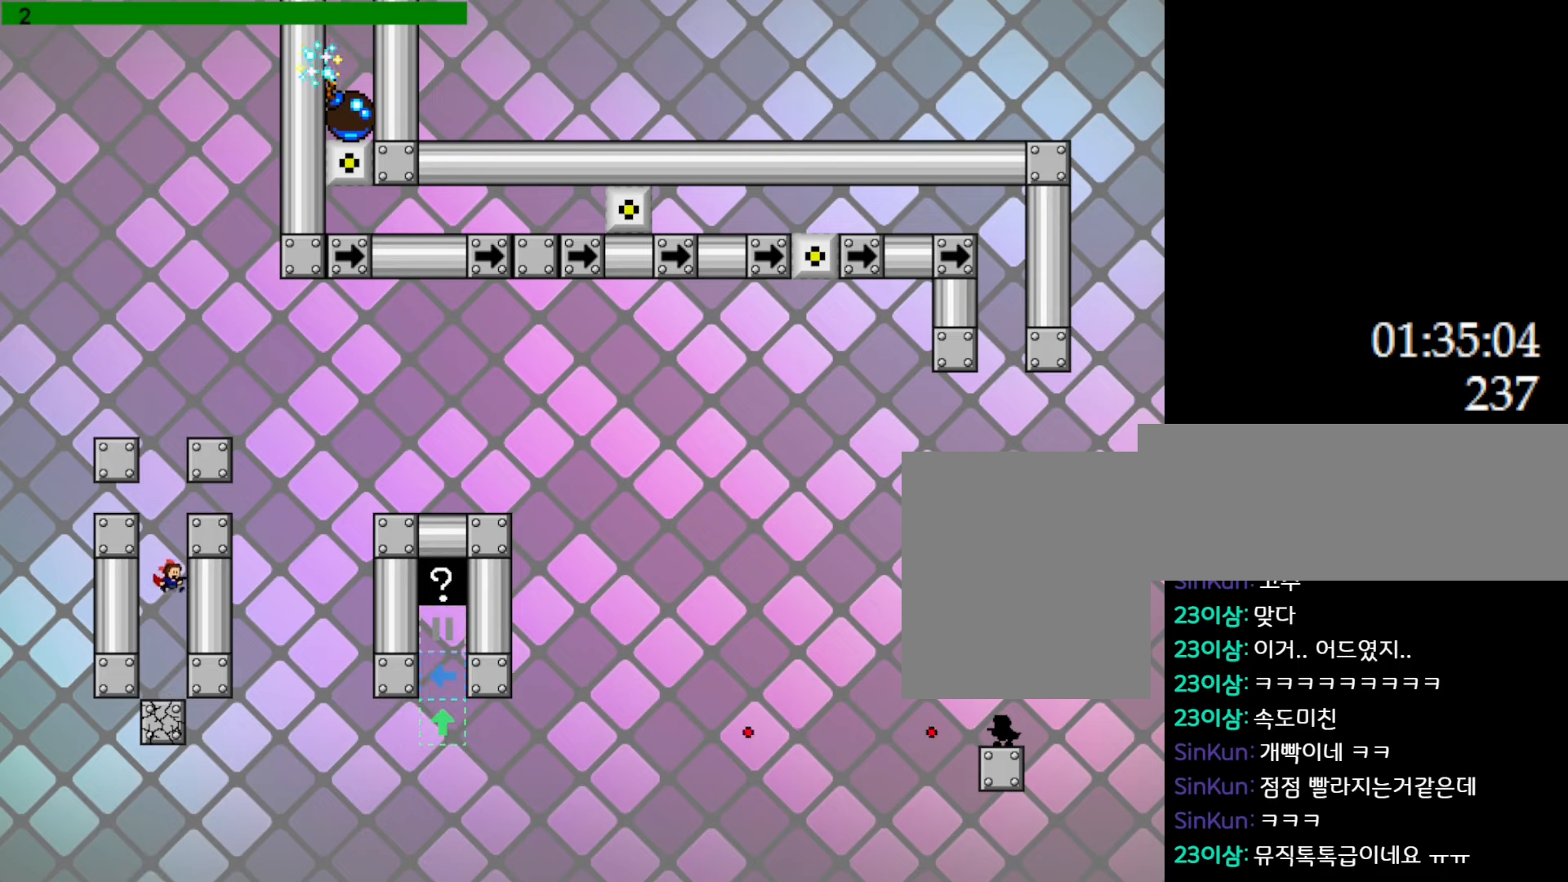
Gameplay with keyboard; each line is a JSON object with the keys held at the frame after it. "events" lists presses ("down") and releases ("up") of "down", "l_up", "left", "r", "r_up", "right", "up" and "z" between this image and that frame as [ms after this image, input, new state], when the widget could be followed in between. No other keys are recorded. Mouse input is not recorded. Key names are as the overlay labels them; some are game actions (e.g. jump) rather than physical keys.
{"keys": [], "events": []}
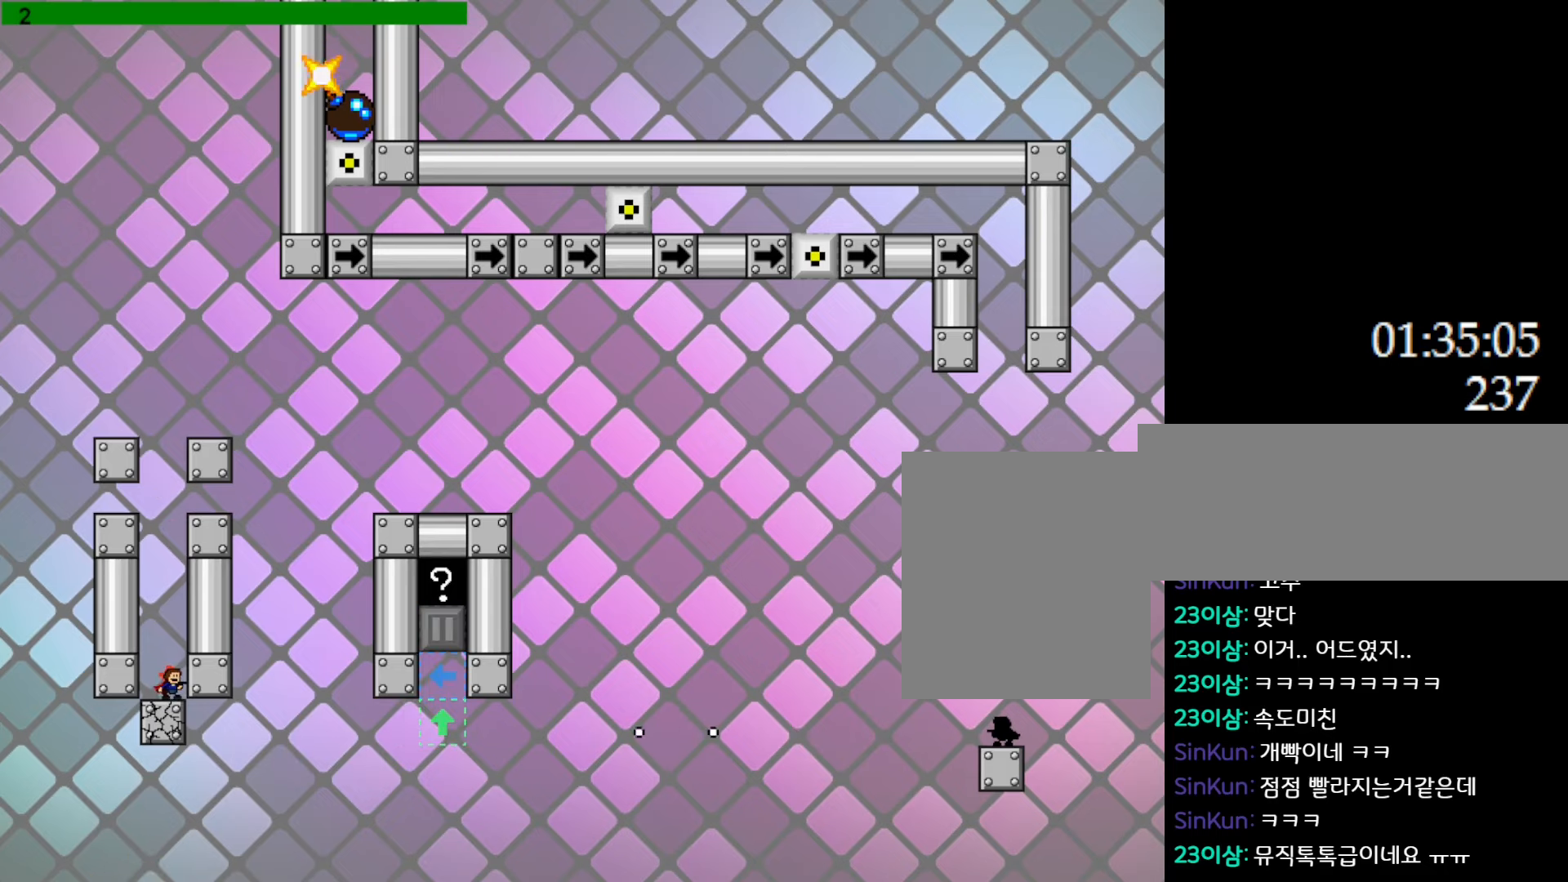
{"keys": ["l_up", "left"], "events": [[350, "left", "down"], [483, "l_up", "down"]]}
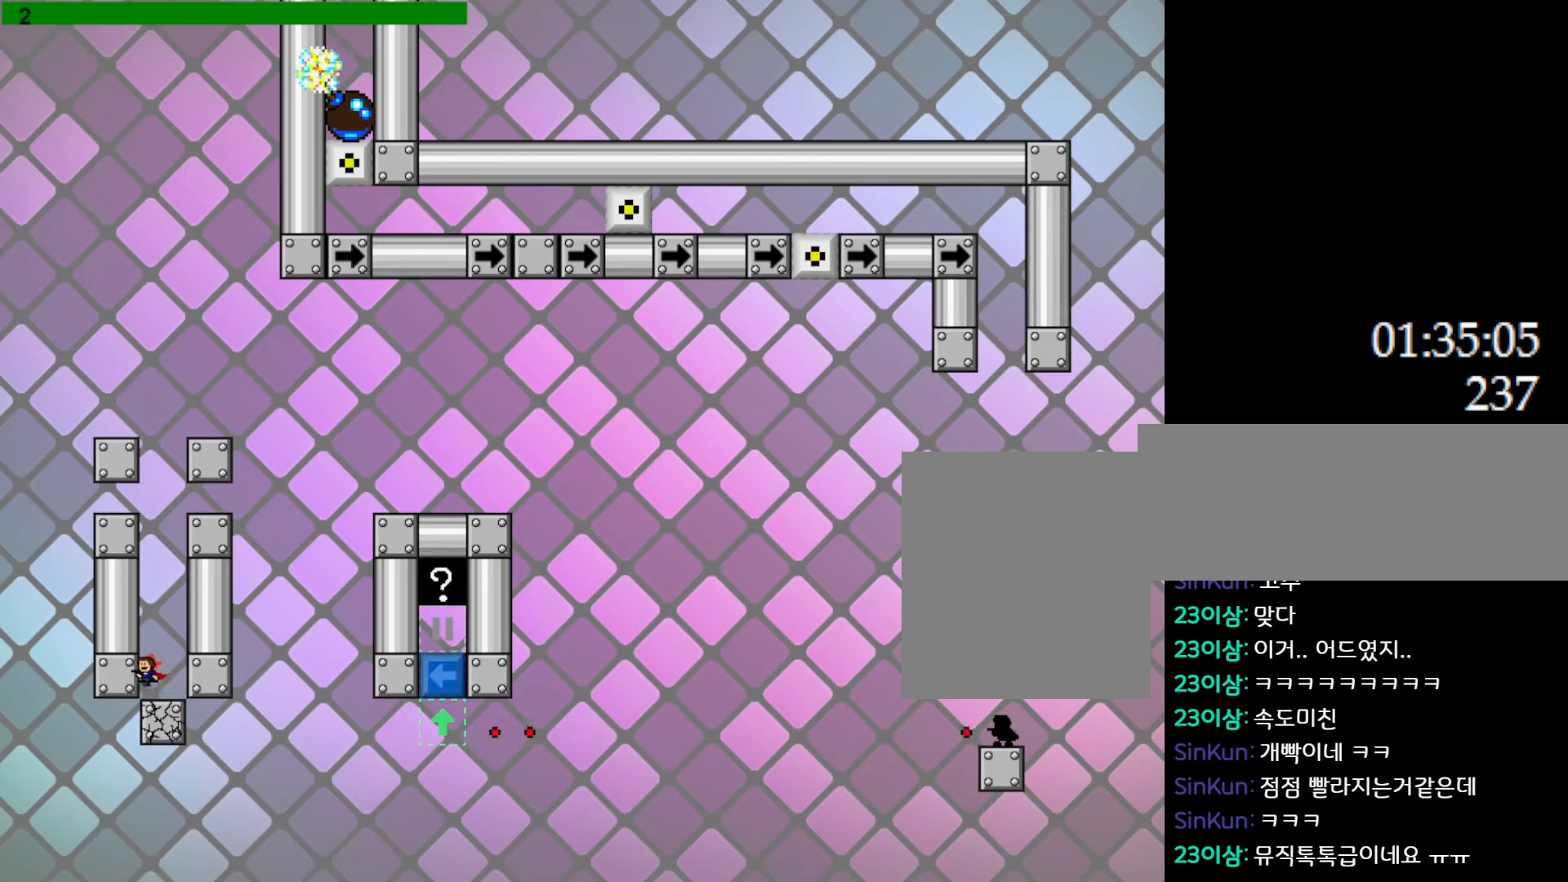
{"keys": ["l_up", "left"], "events": [[333, "l_up", "up"], [383, "l_up", "down"]]}
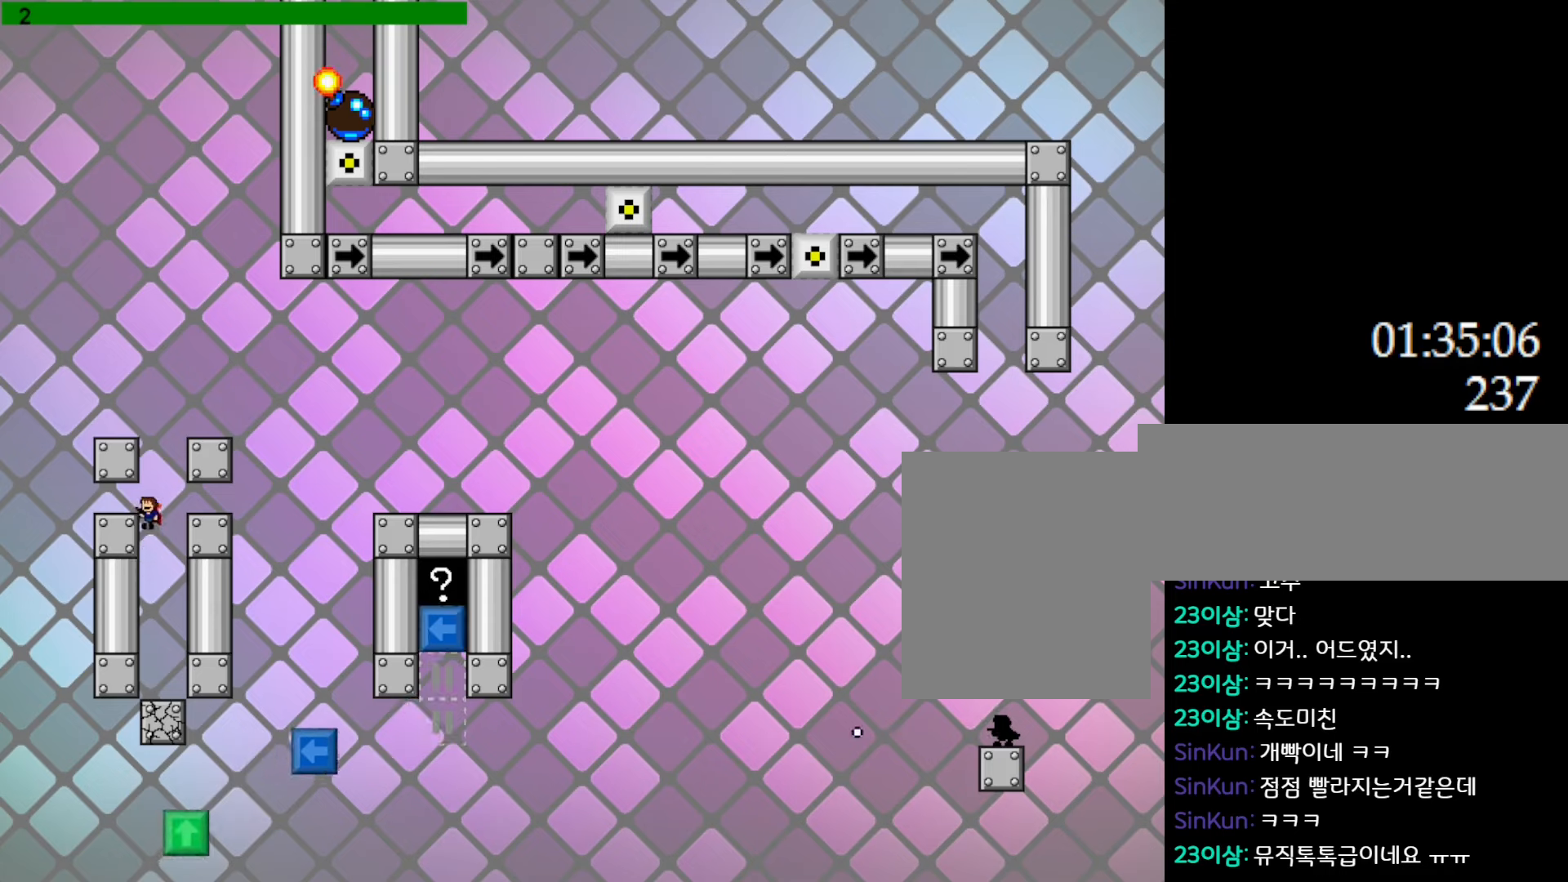
{"keys": ["z"], "events": [[100, "left", "up"], [133, "right", "down"], [167, "l_up", "up"], [233, "right", "up"], [250, "z", "down"], [383, "z", "up"], [433, "z", "down"]]}
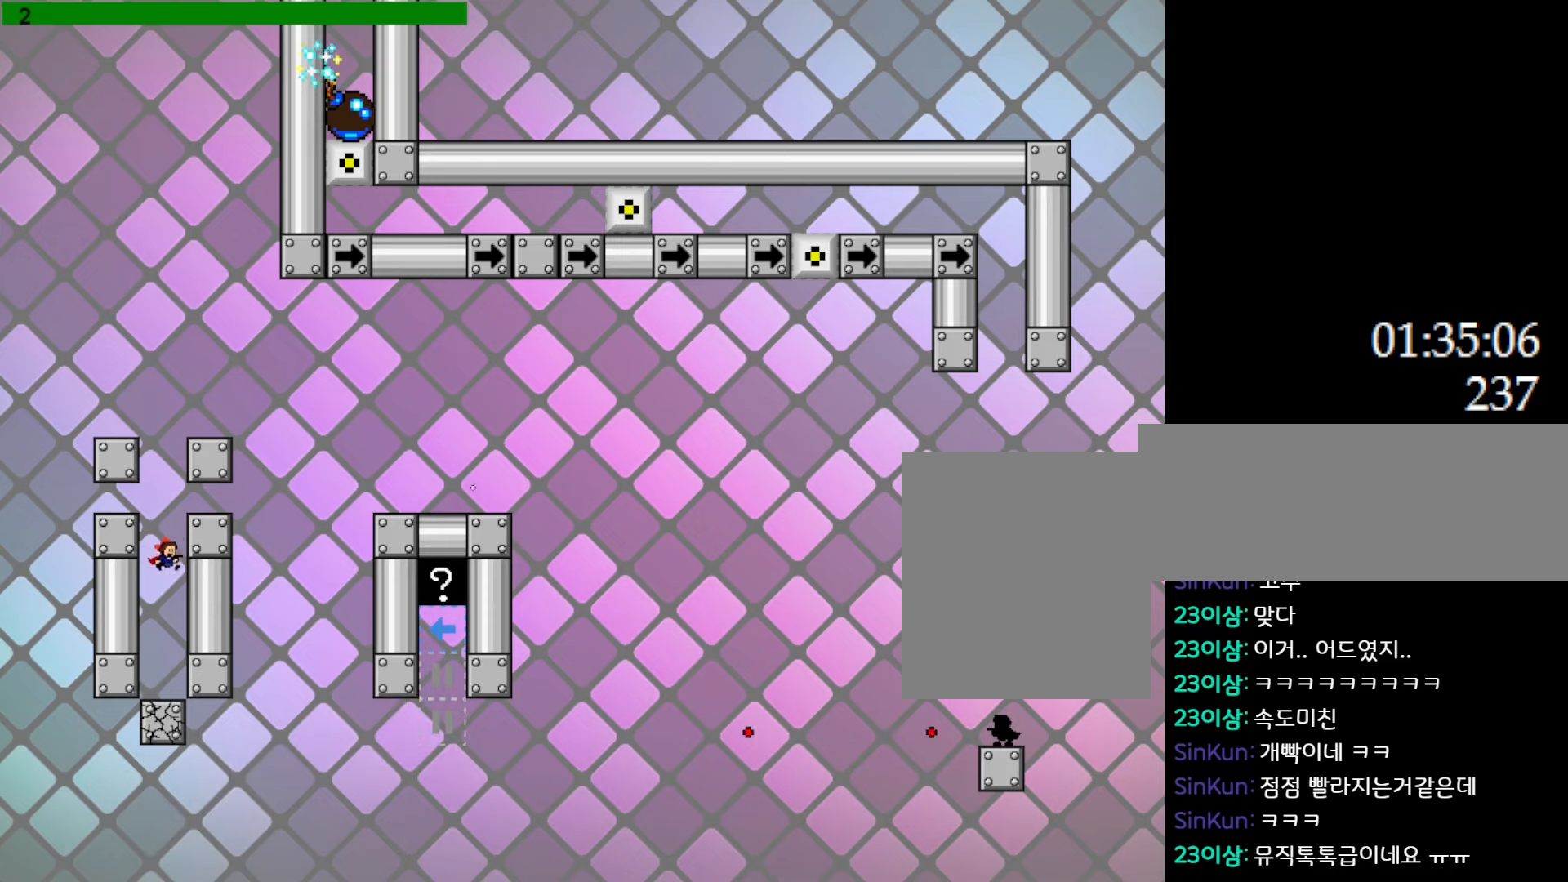
{"keys": [], "events": [[17, "z", "up"]]}
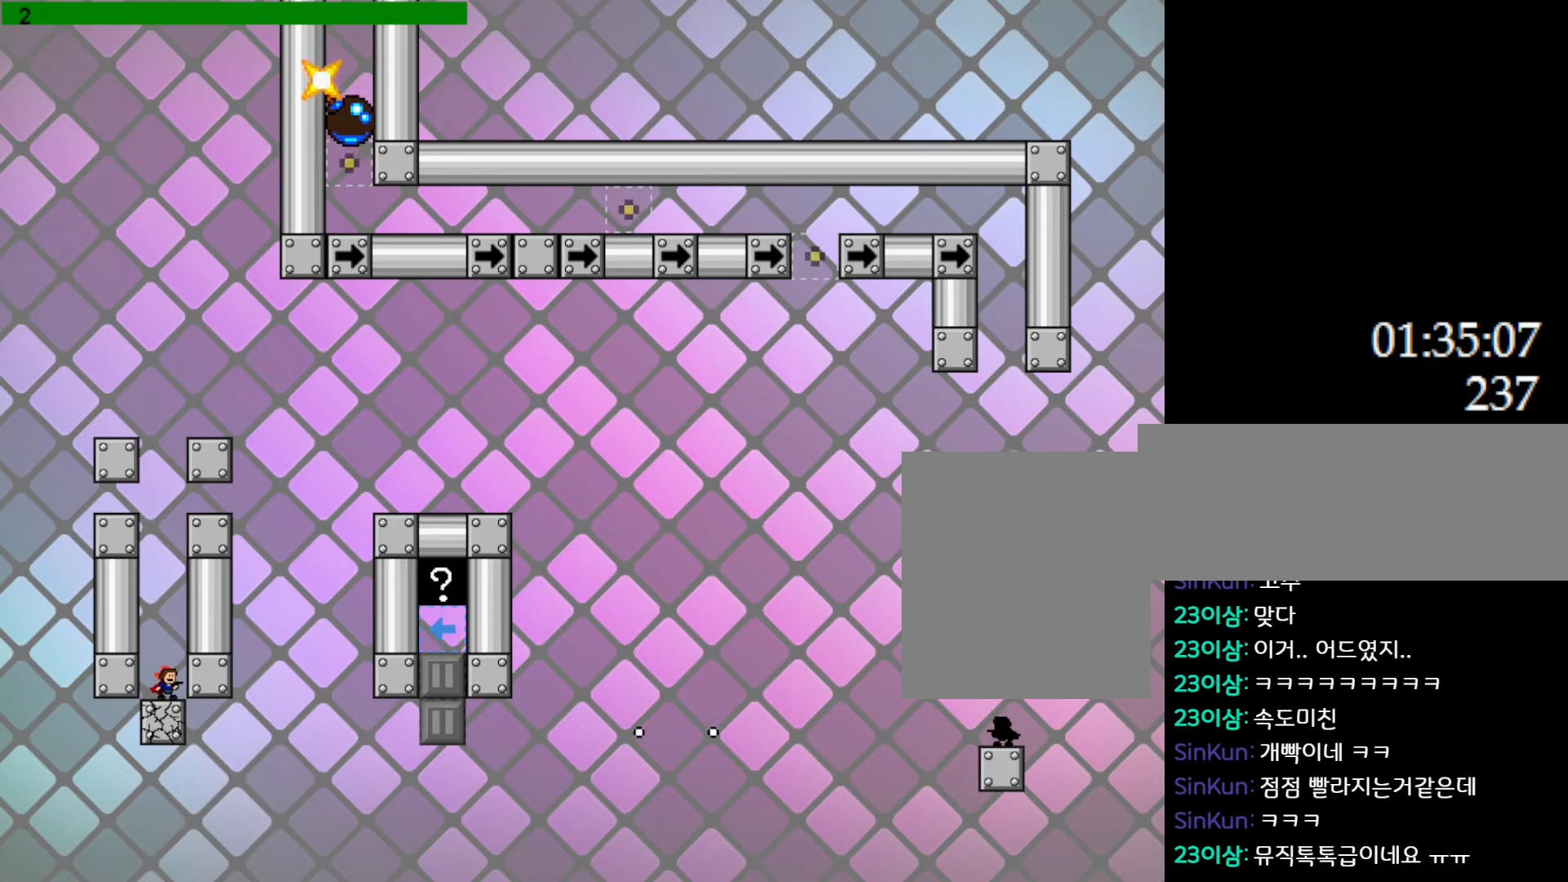
{"keys": [], "events": []}
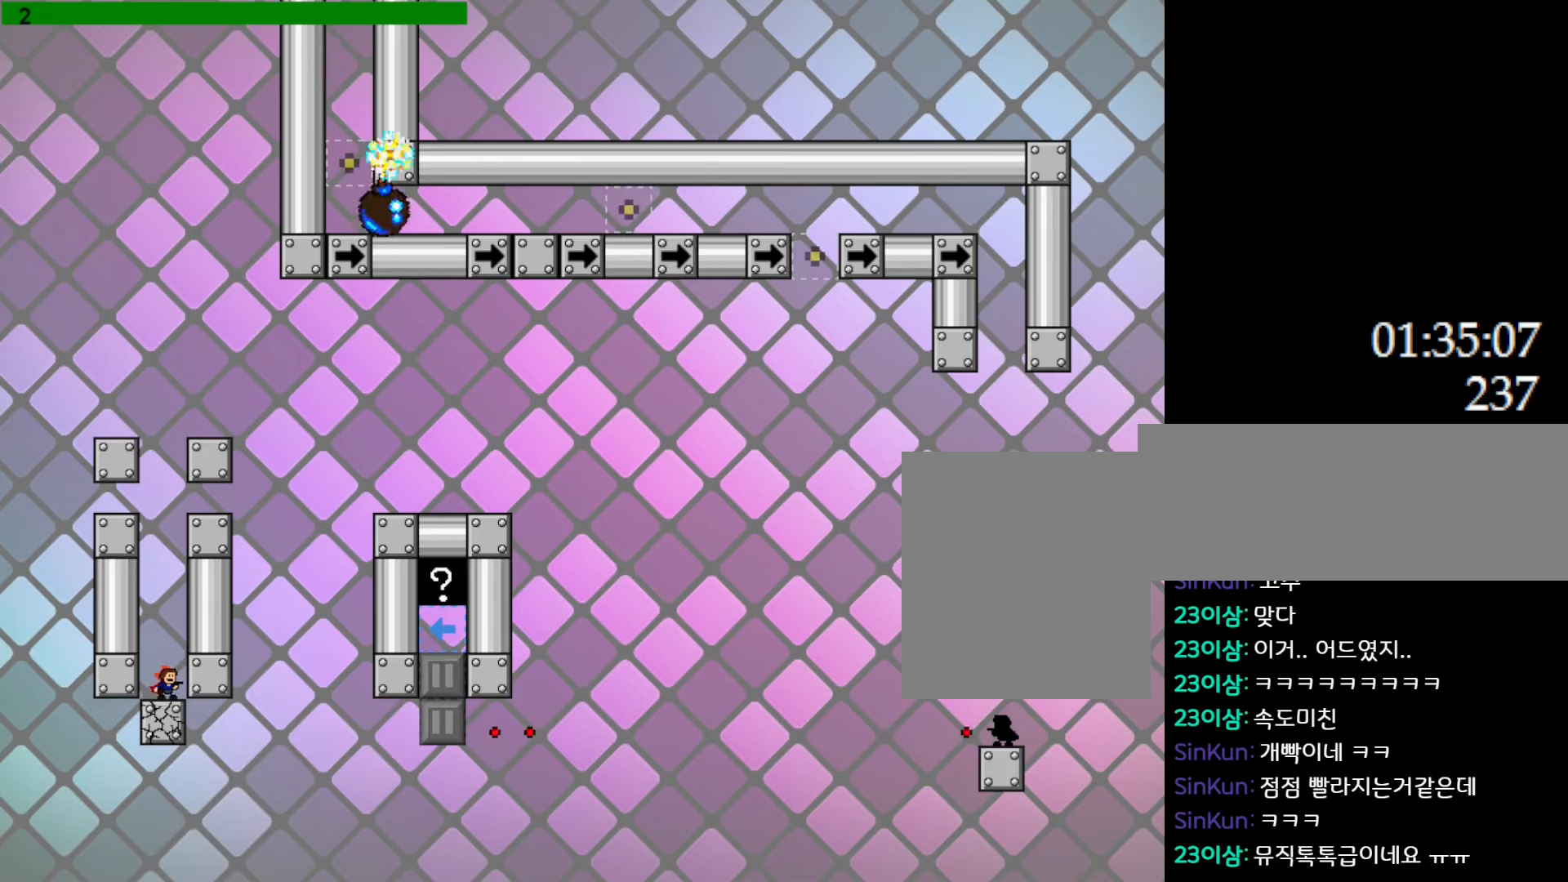
{"keys": [], "events": []}
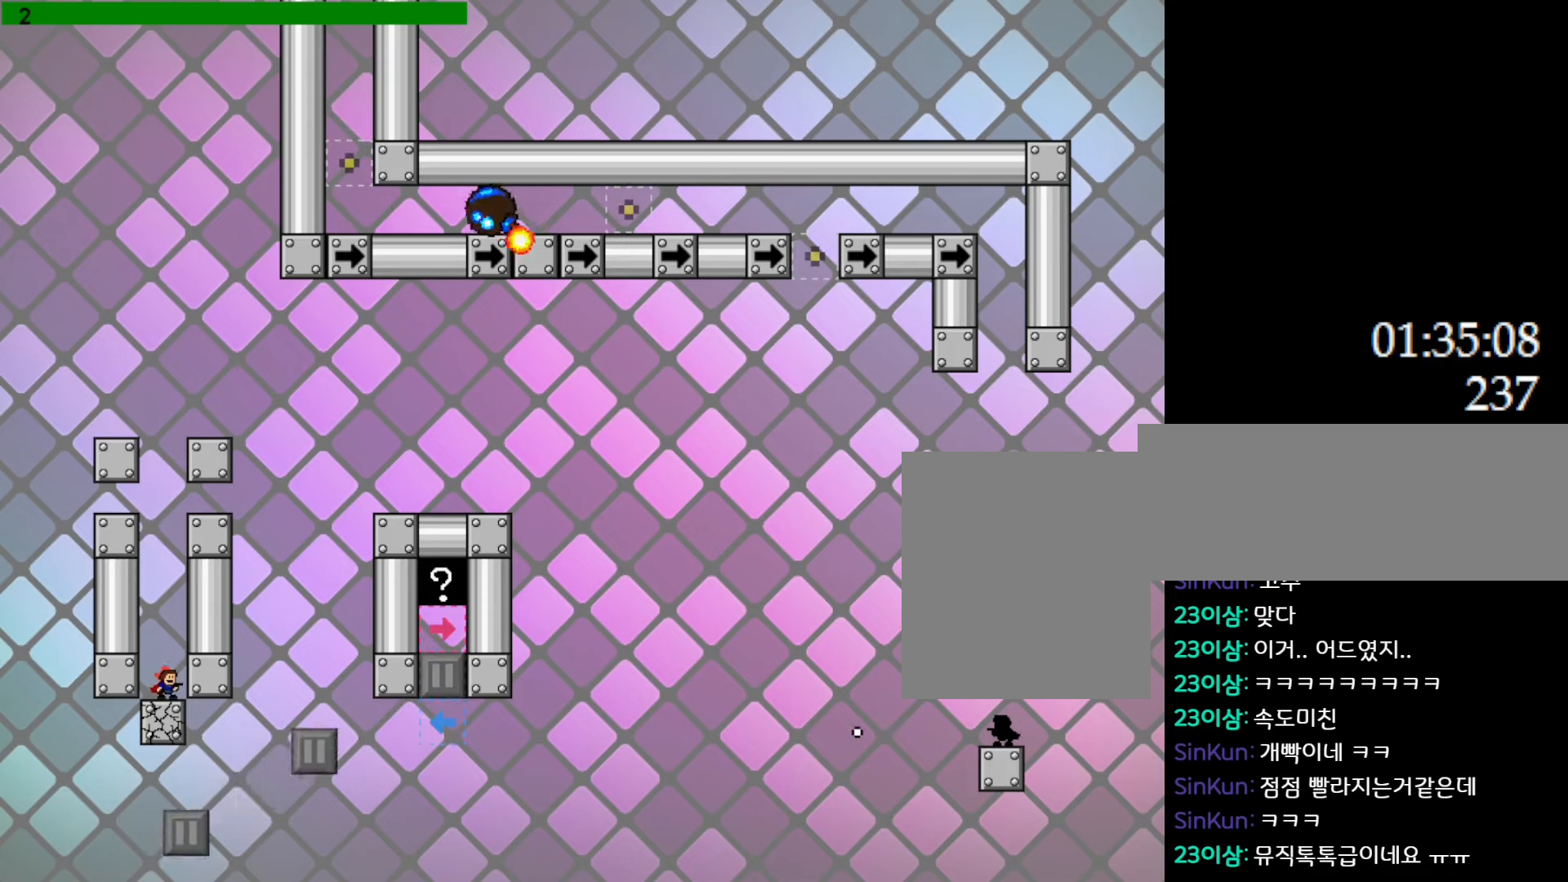
{"keys": ["l_up", "right"], "events": [[67, "l_up", "down"], [67, "left", "down"], [367, "l_up", "up"], [417, "left", "up"], [433, "l_up", "down"], [483, "right", "down"]]}
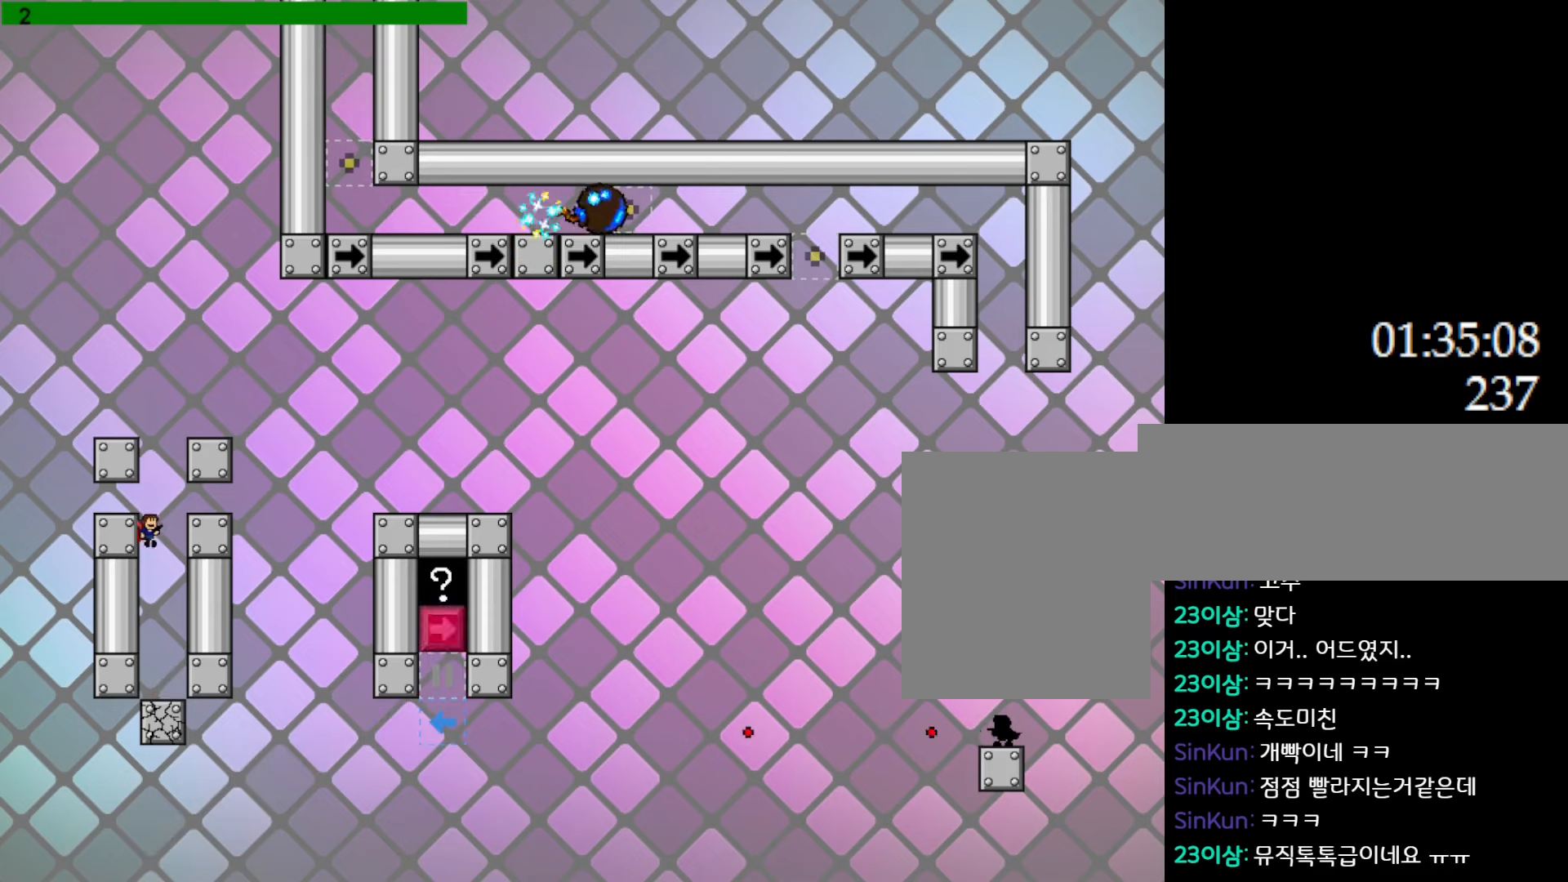
{"keys": ["left"], "events": [[83, "right", "up"], [183, "z", "down"], [200, "l_up", "up"], [300, "z", "up"], [417, "left", "down"]]}
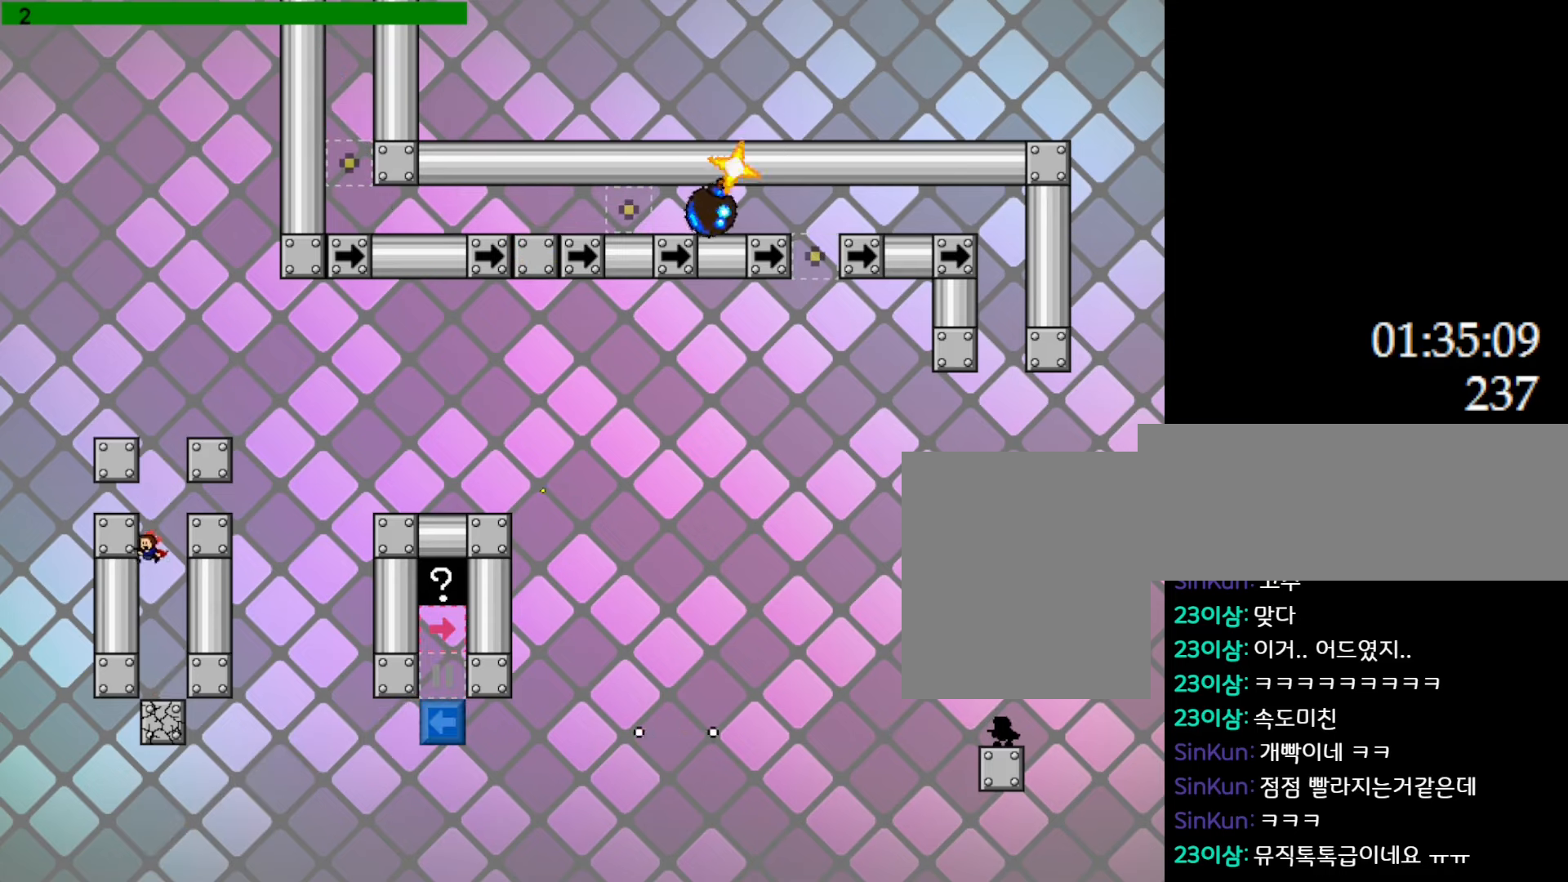
{"keys": ["left"], "events": []}
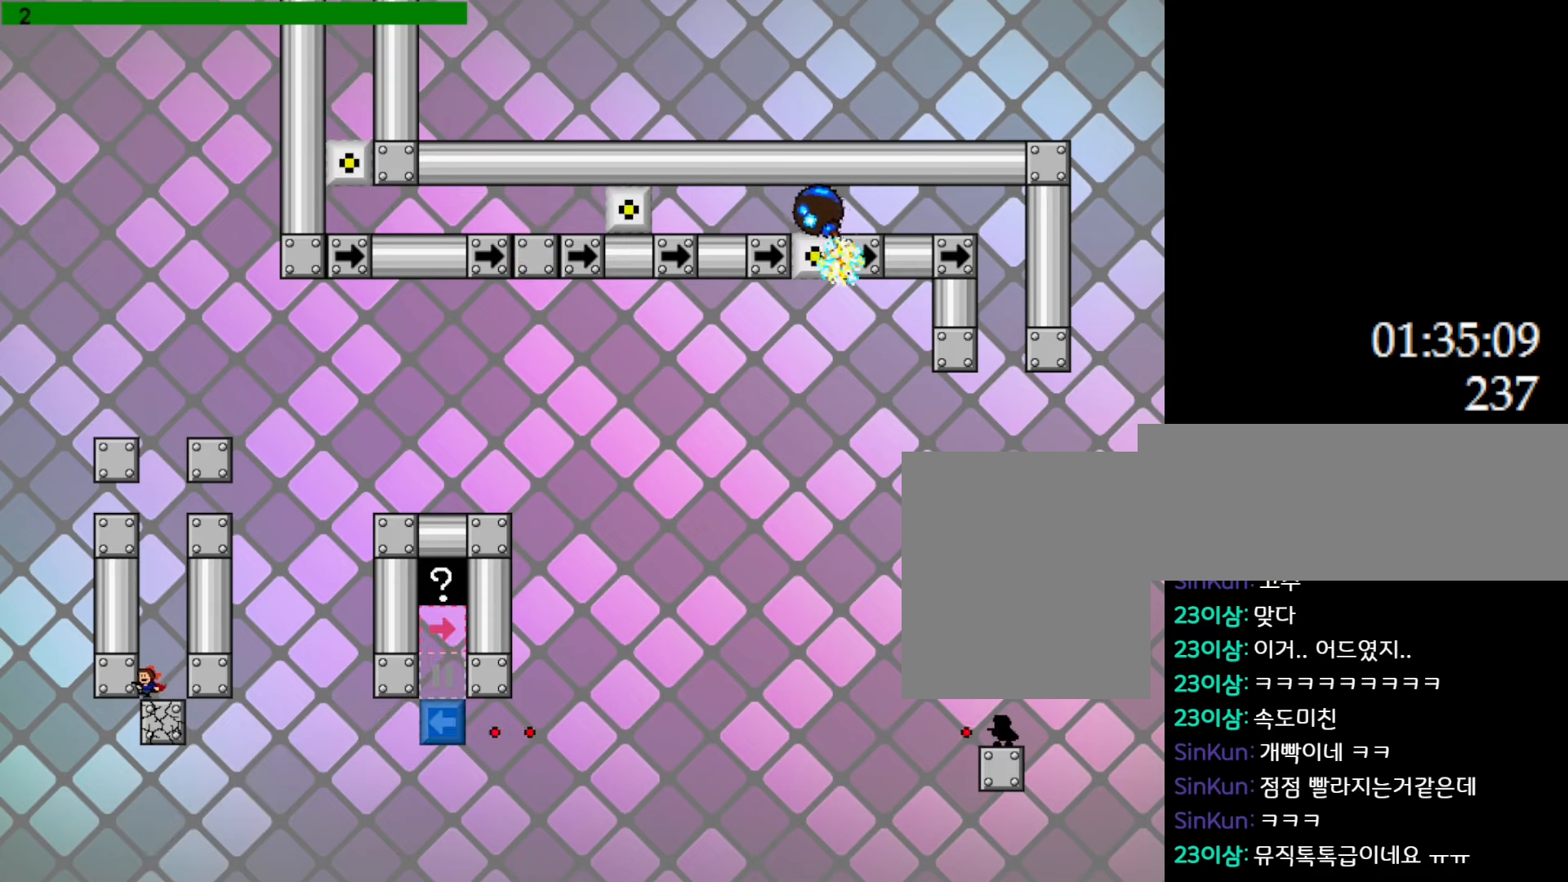
{"keys": [], "events": [[283, "left", "up"]]}
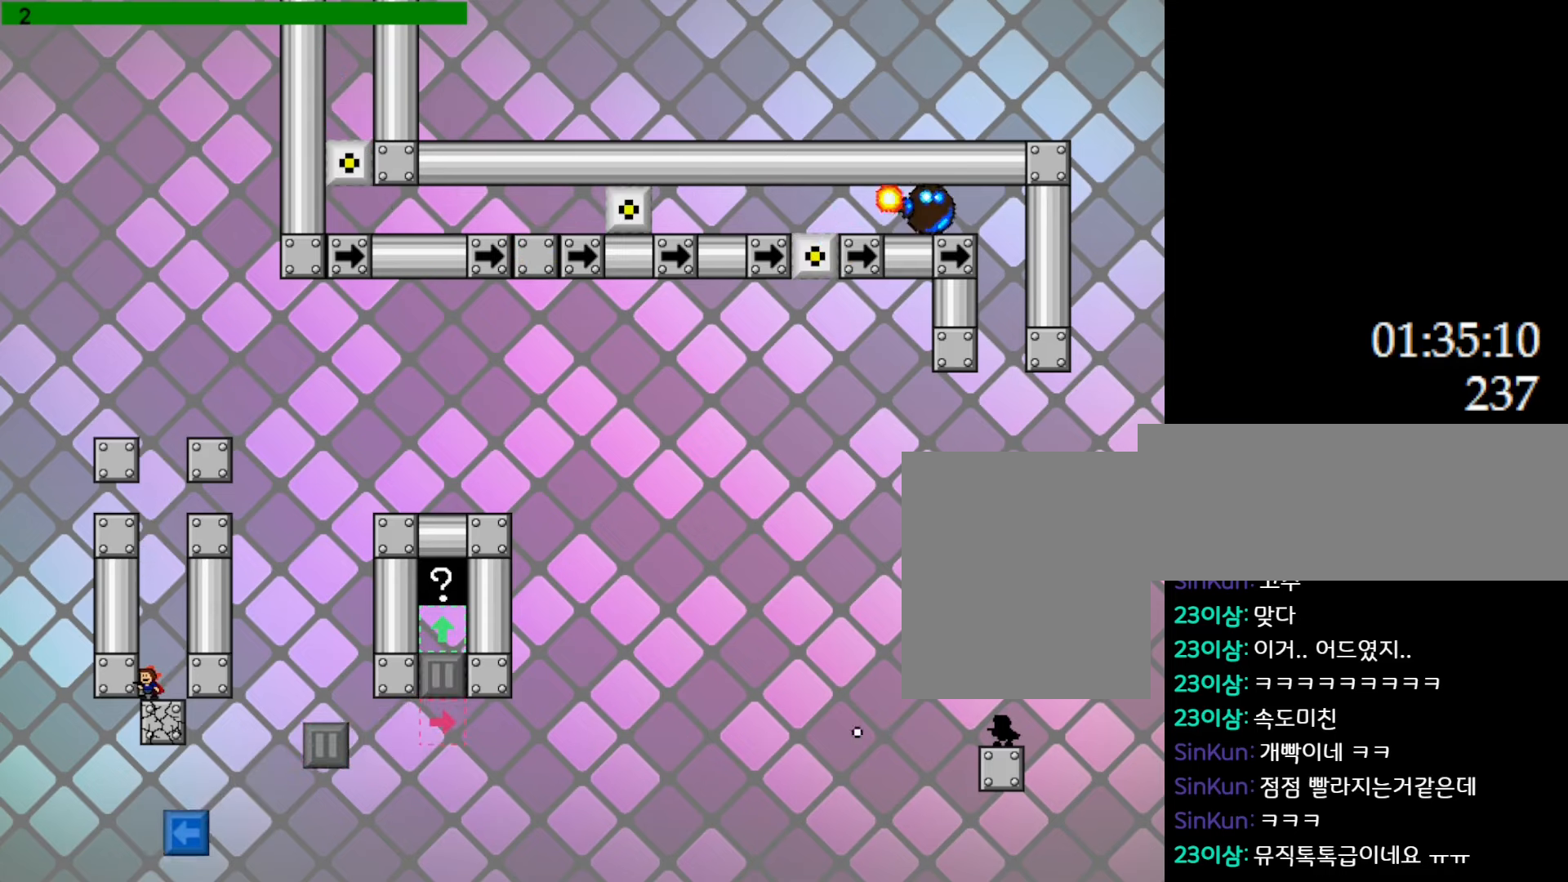
{"keys": ["right"], "events": [[417, "right", "down"]]}
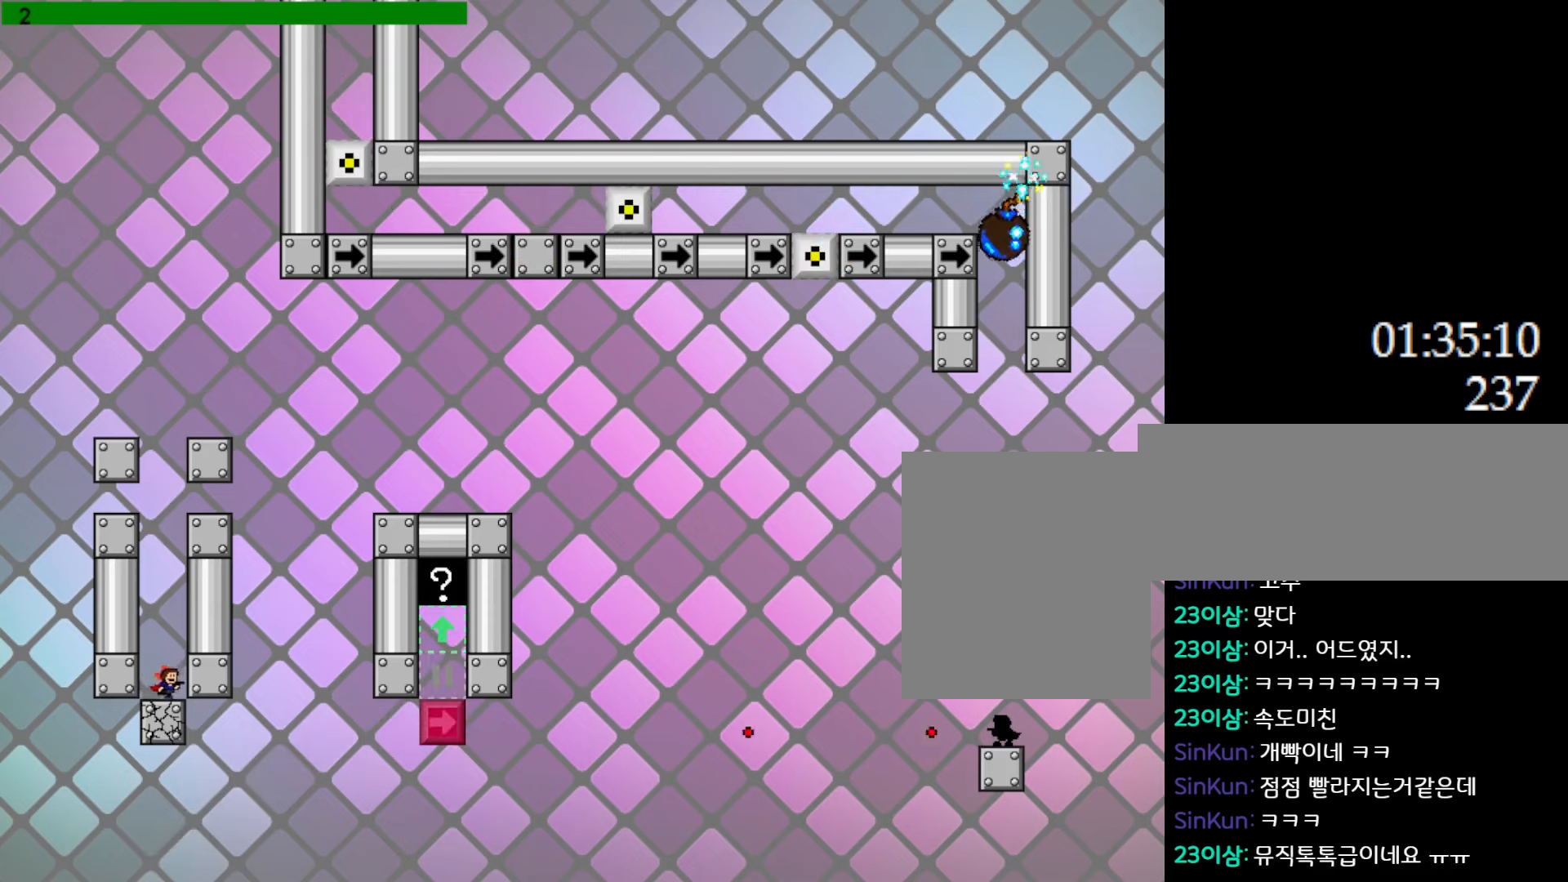
{"keys": ["right"], "events": []}
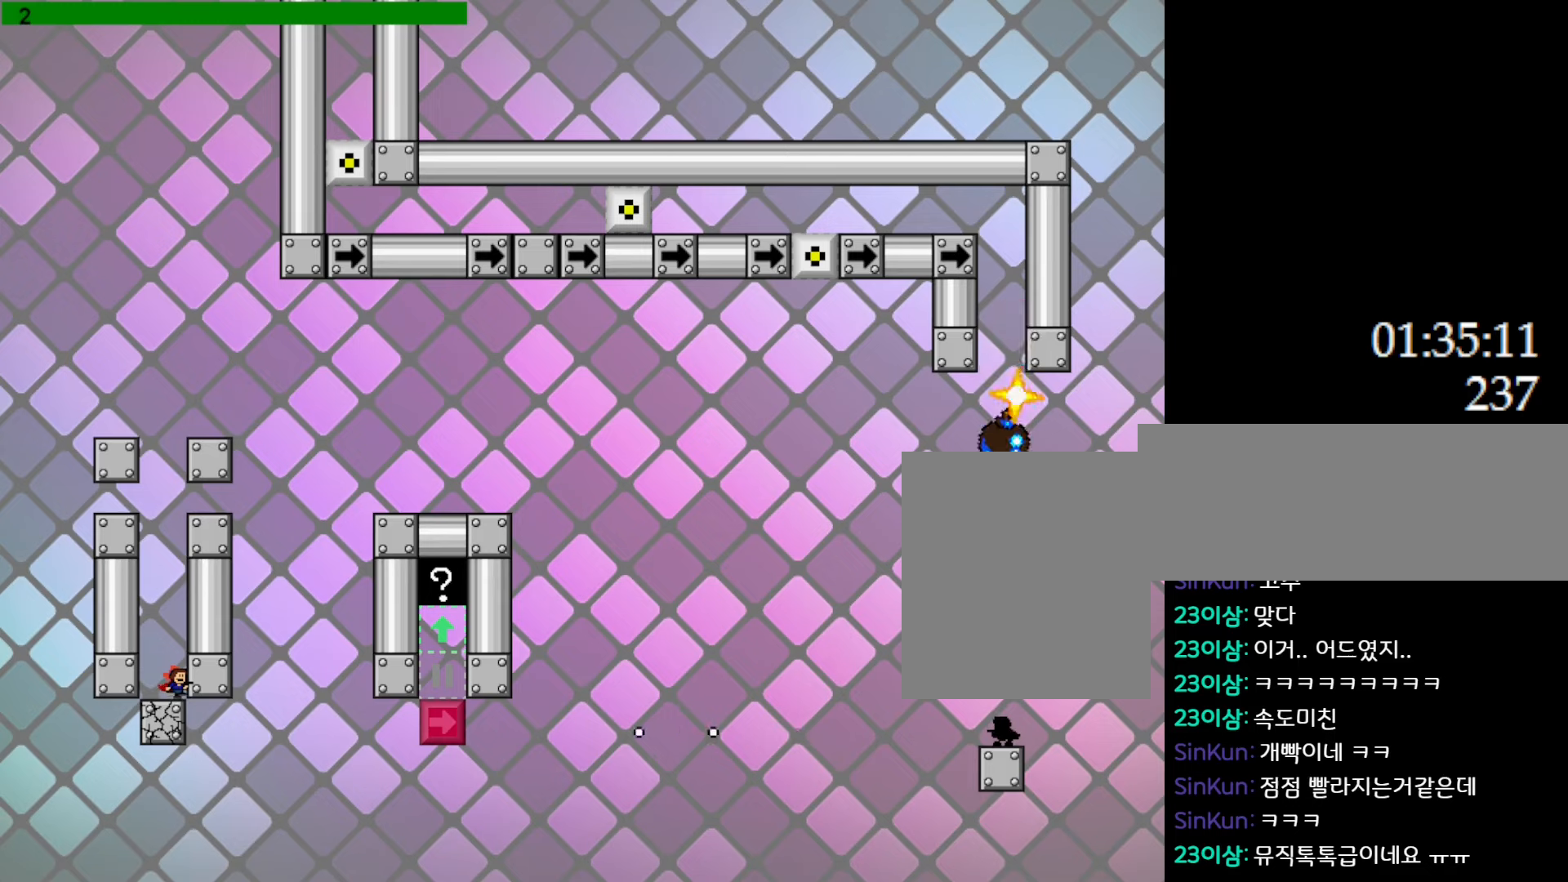
{"keys": ["right"], "events": []}
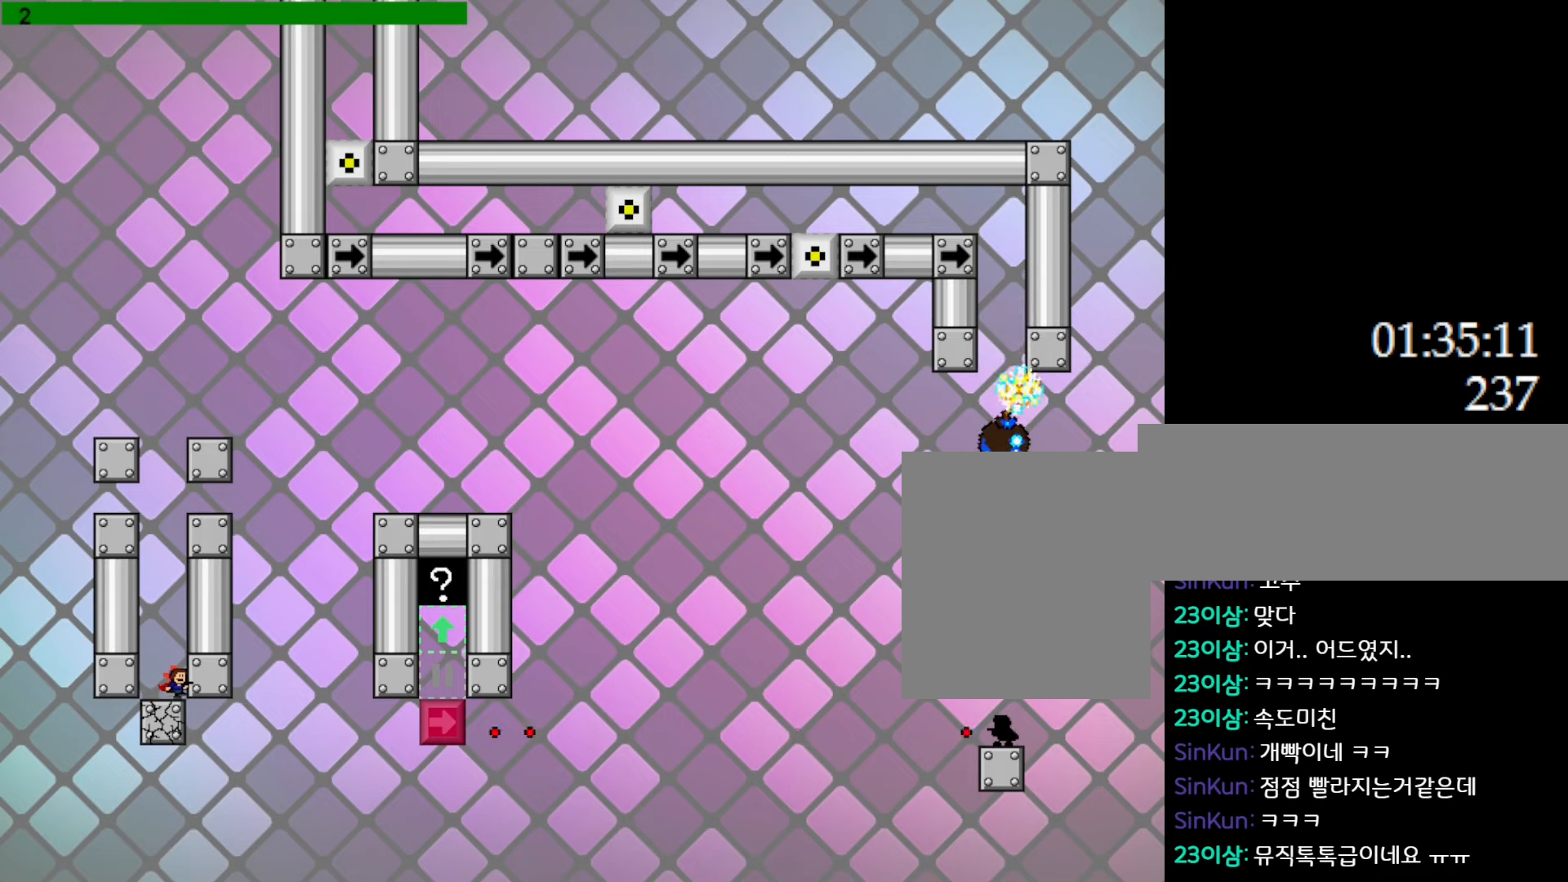
{"keys": [], "events": [[383, "right", "up"]]}
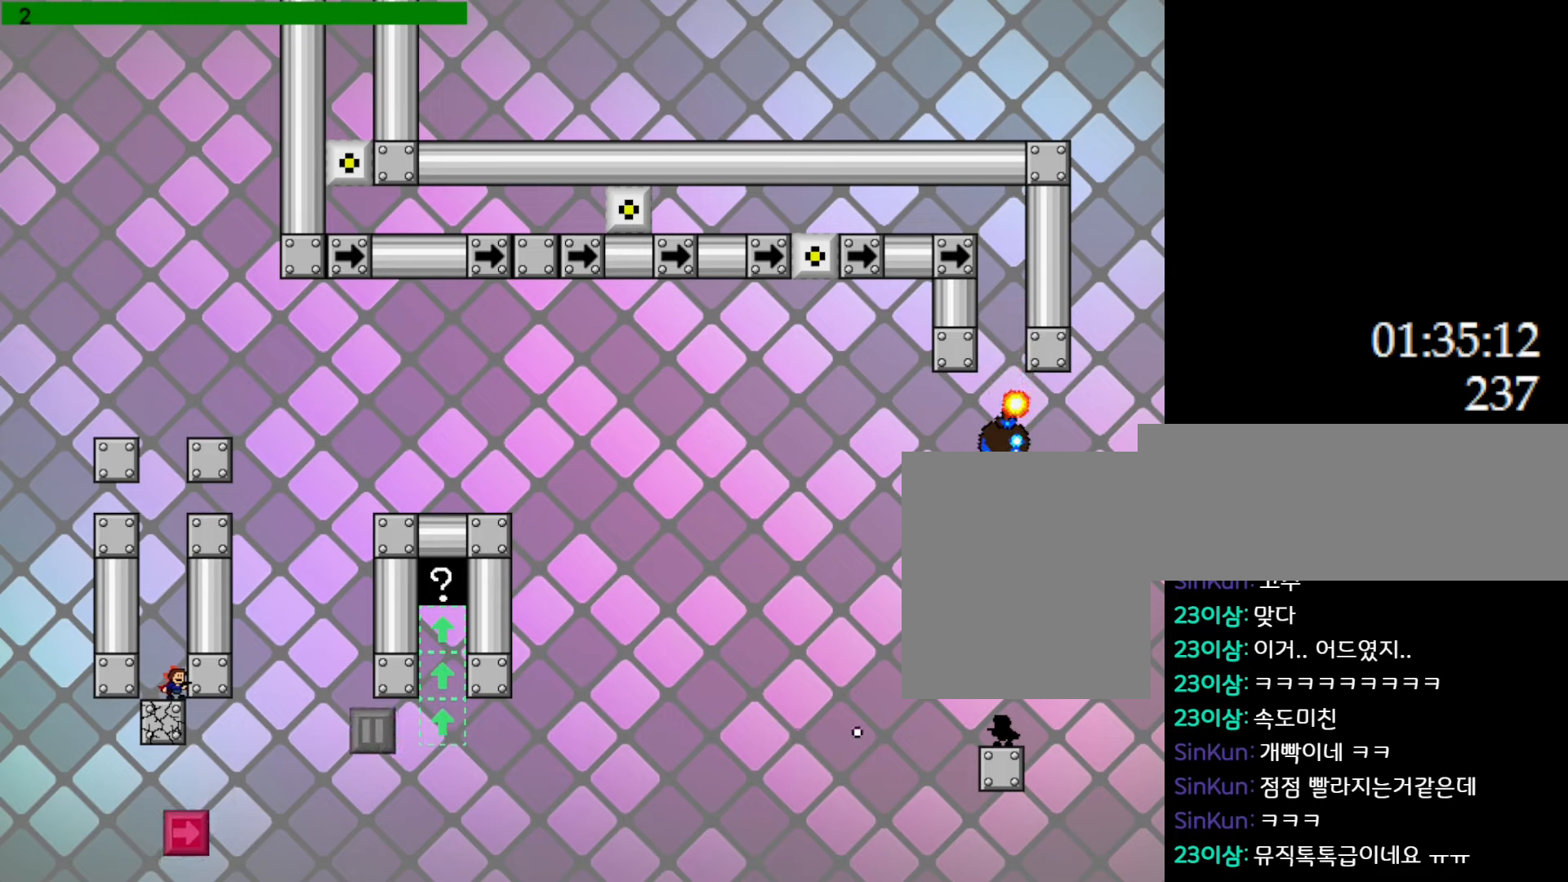
{"keys": [], "events": []}
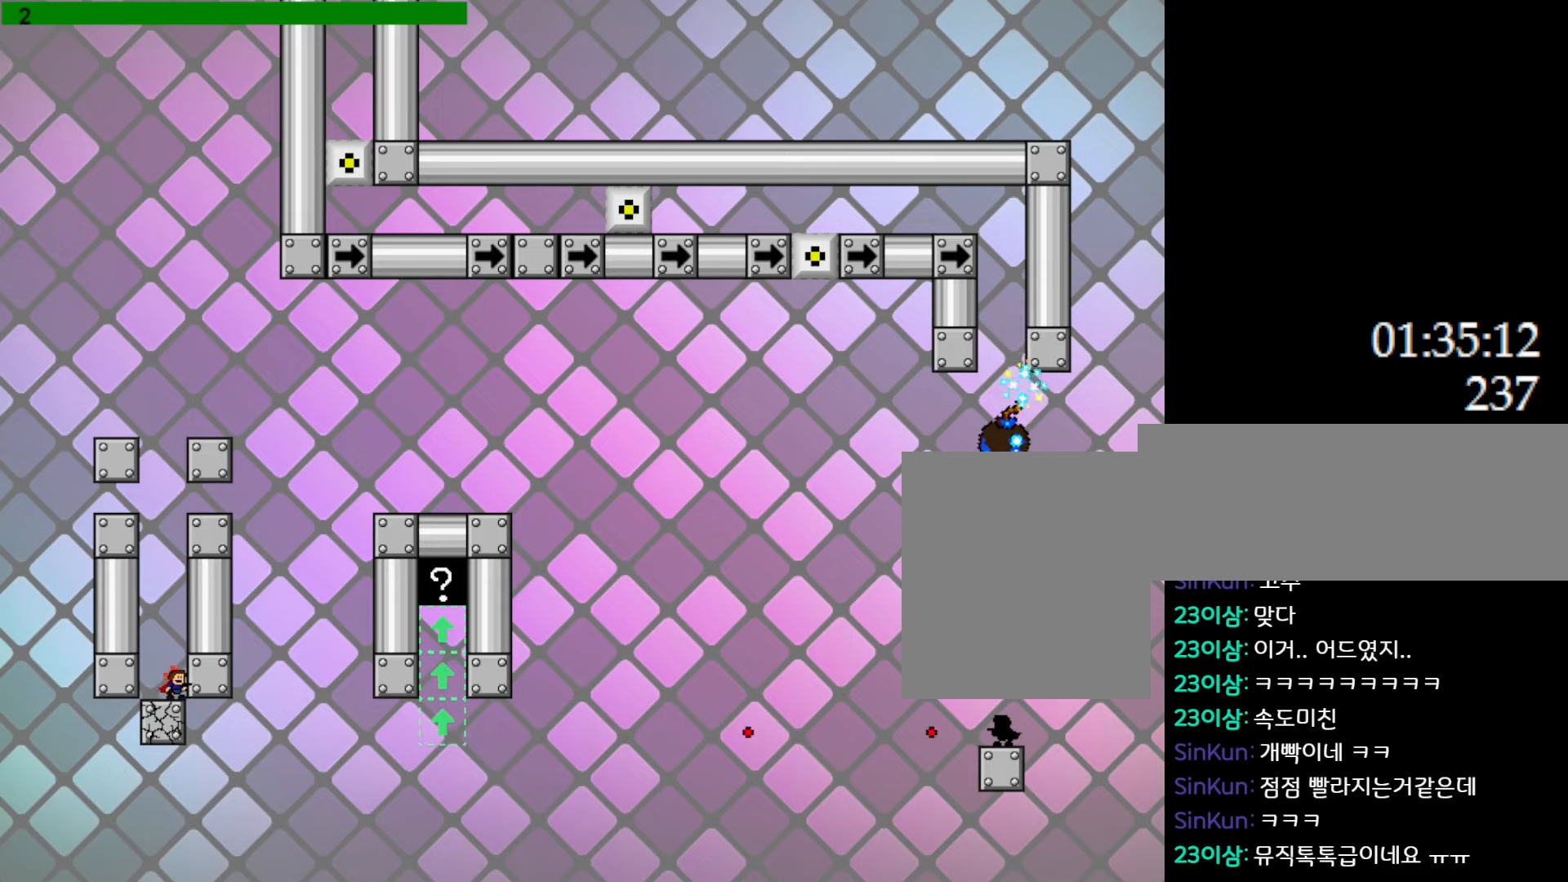
{"keys": [], "events": []}
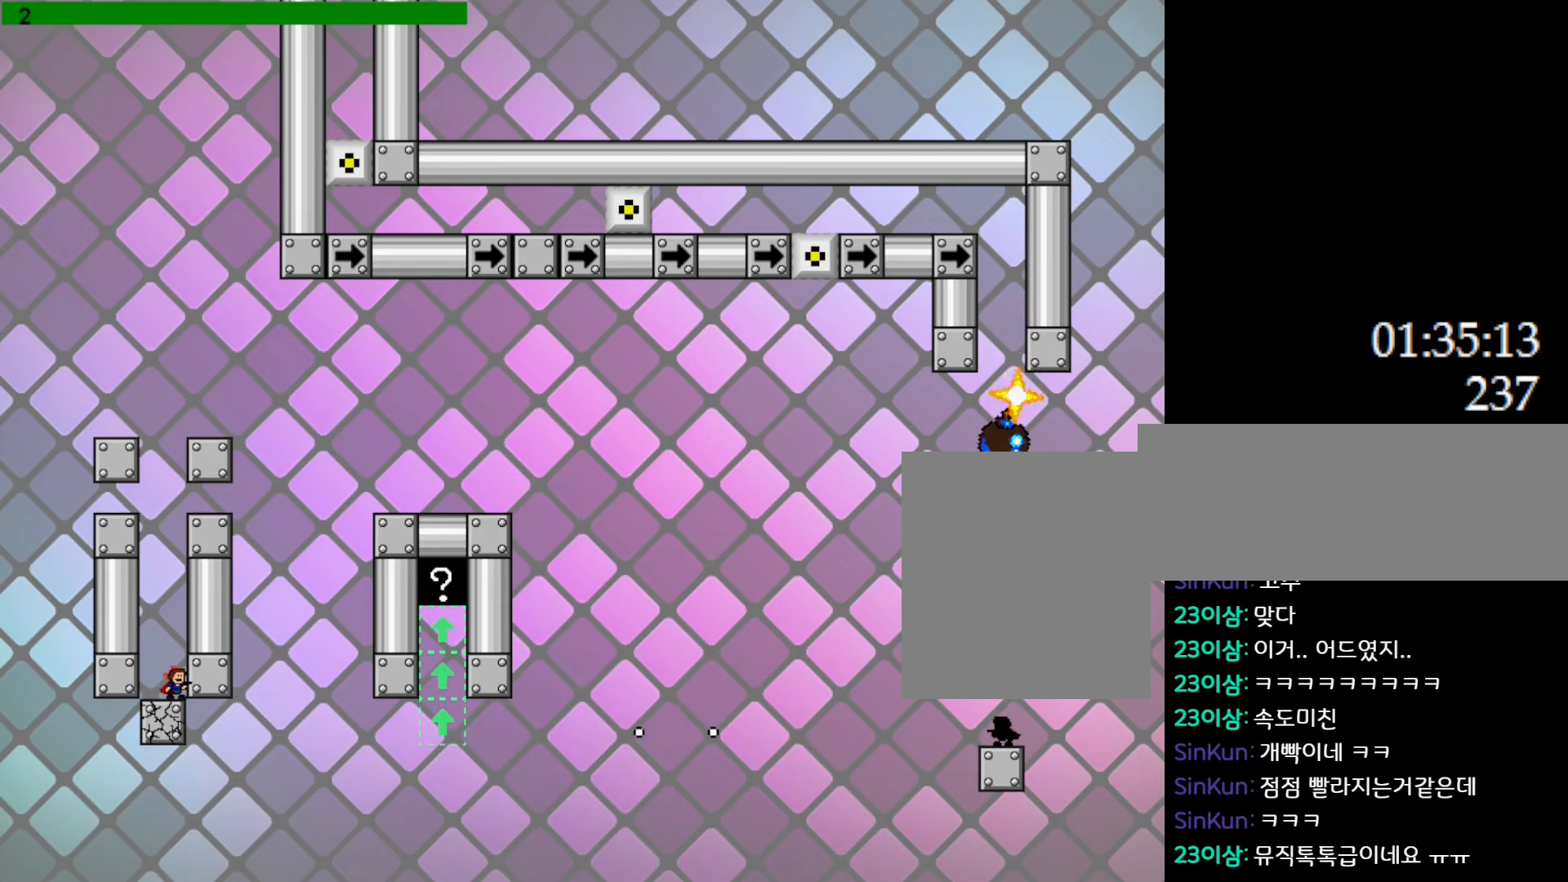
{"keys": [], "events": []}
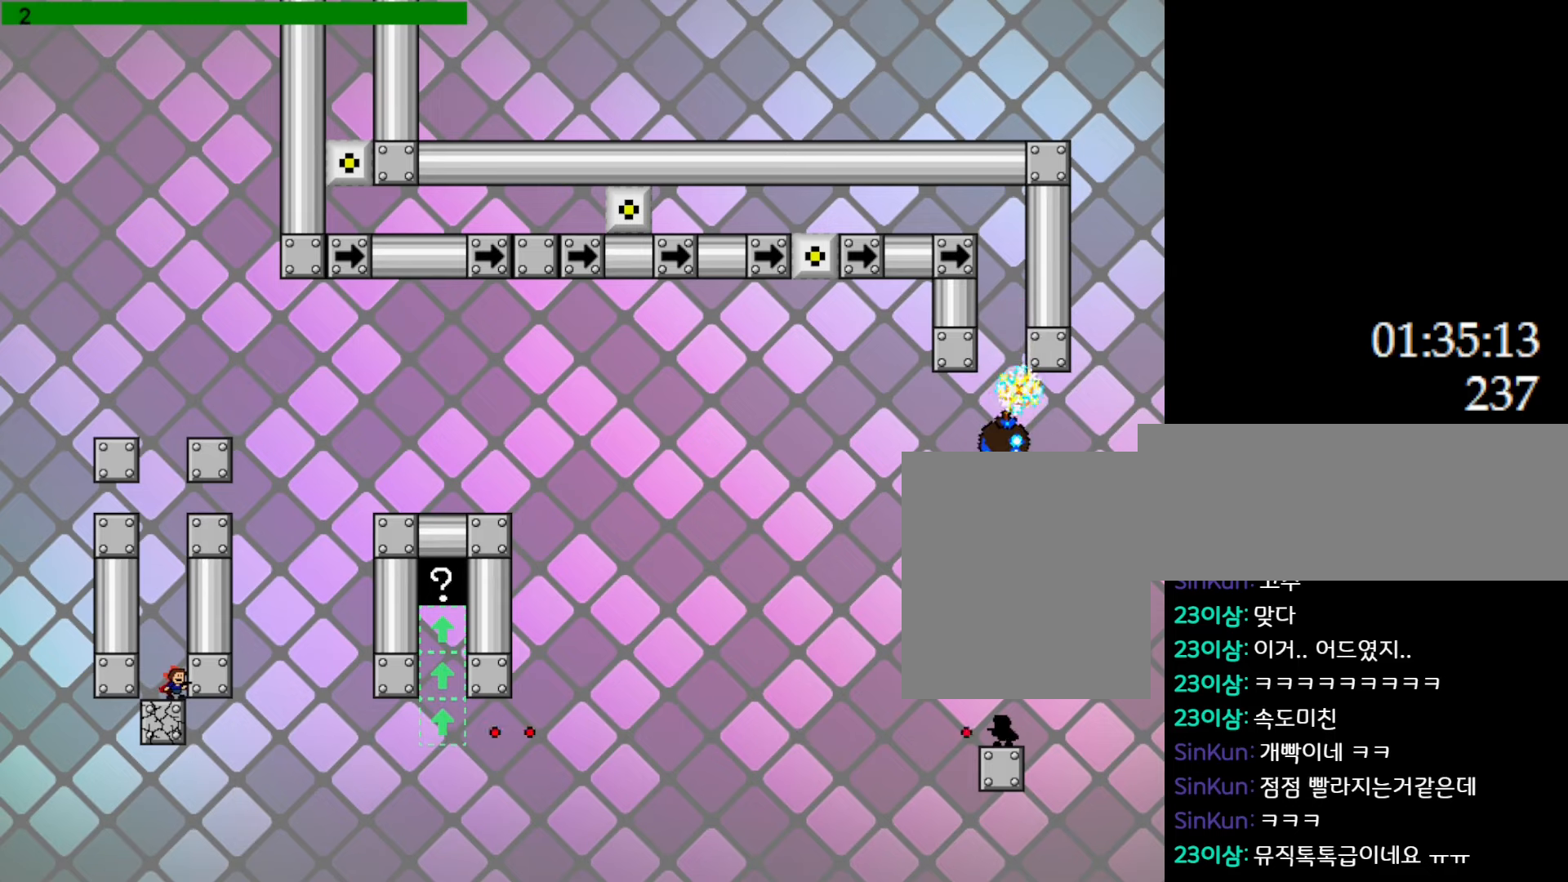
{"keys": ["l_up"], "events": [[133, "l_up", "down"], [450, "l_up", "up"], [500, "l_up", "down"]]}
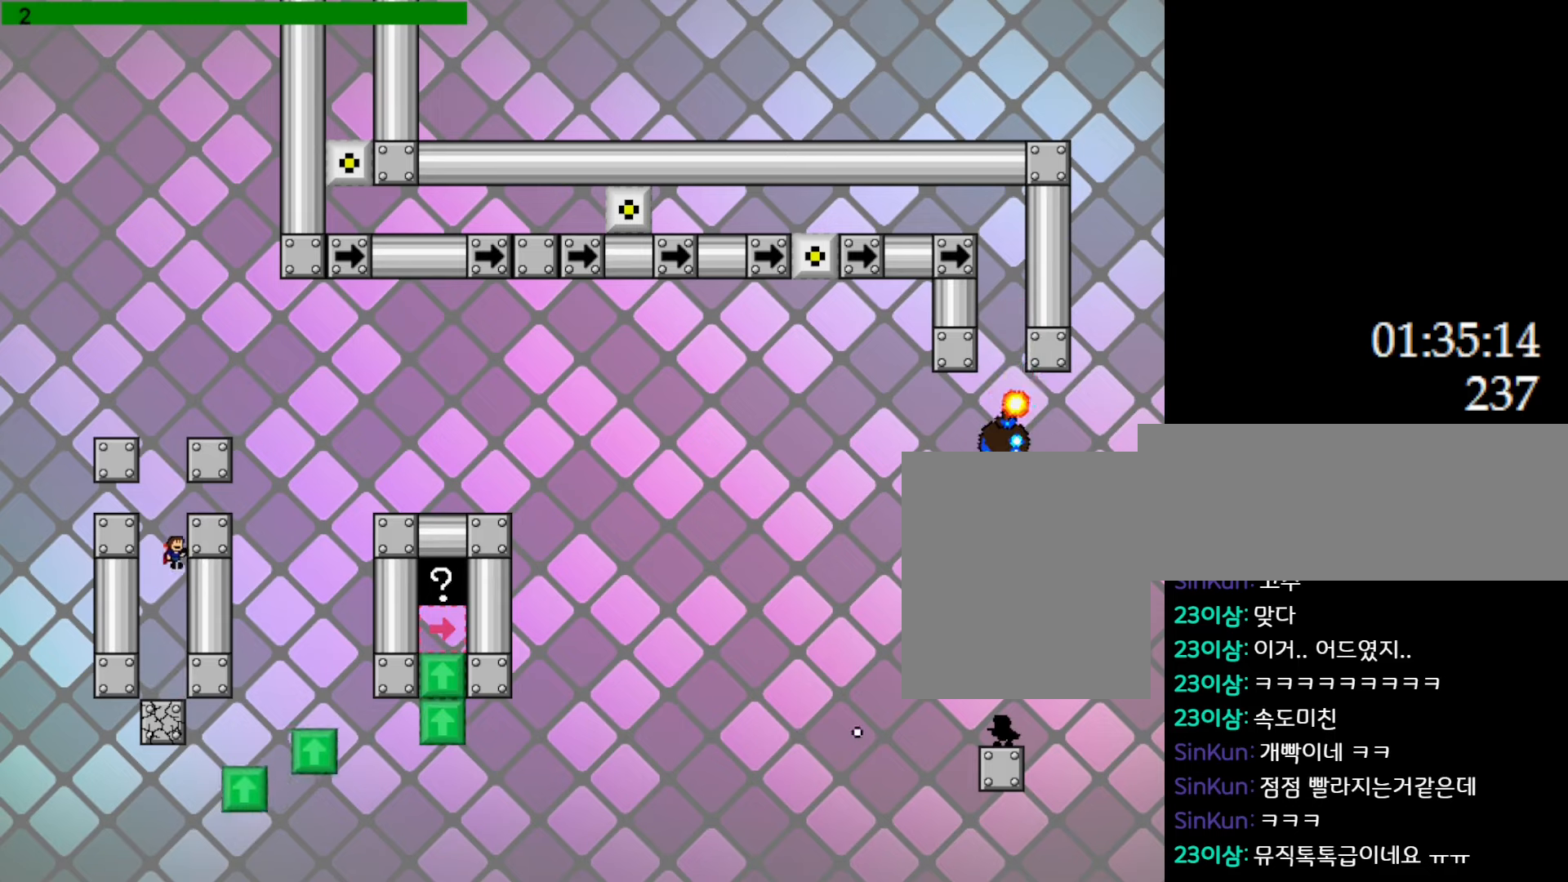
{"keys": [], "events": [[183, "z", "down"], [200, "l_up", "up"], [317, "z", "up"]]}
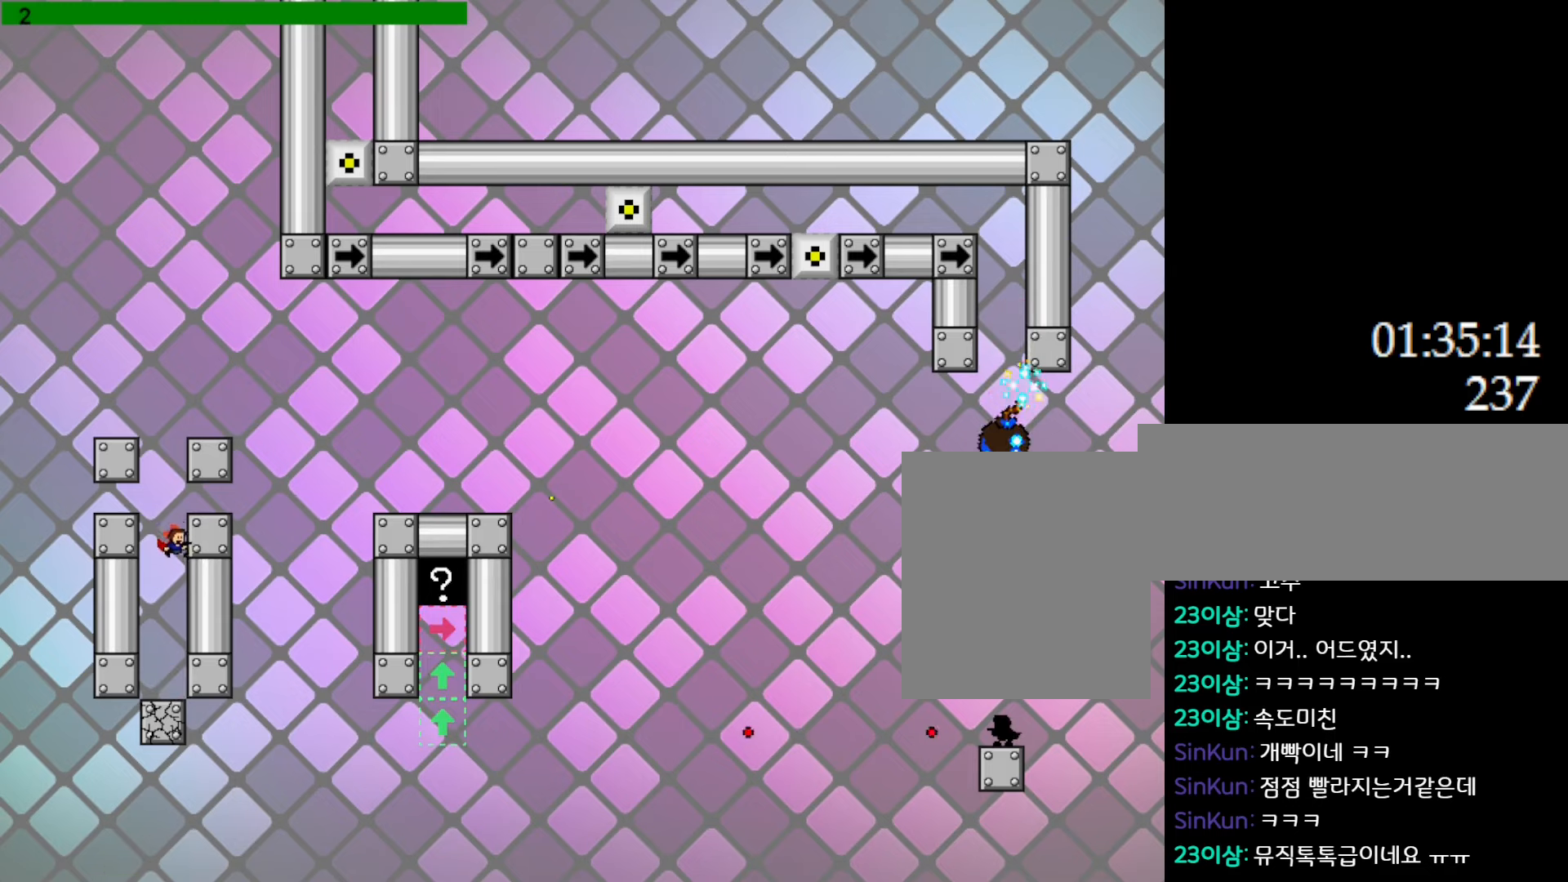
{"keys": [], "events": []}
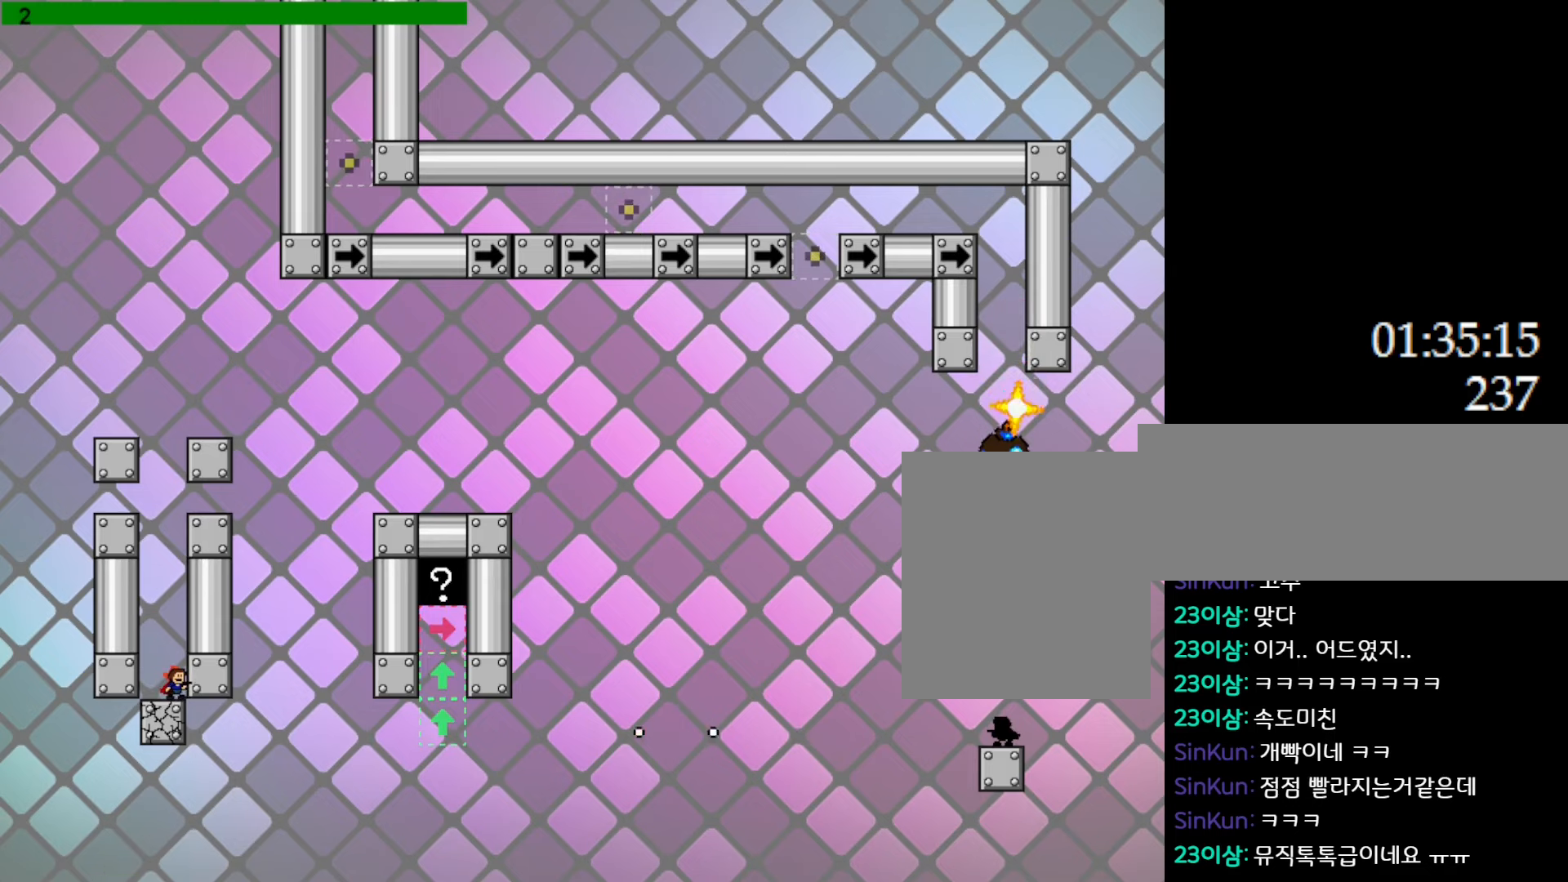
{"keys": [], "events": []}
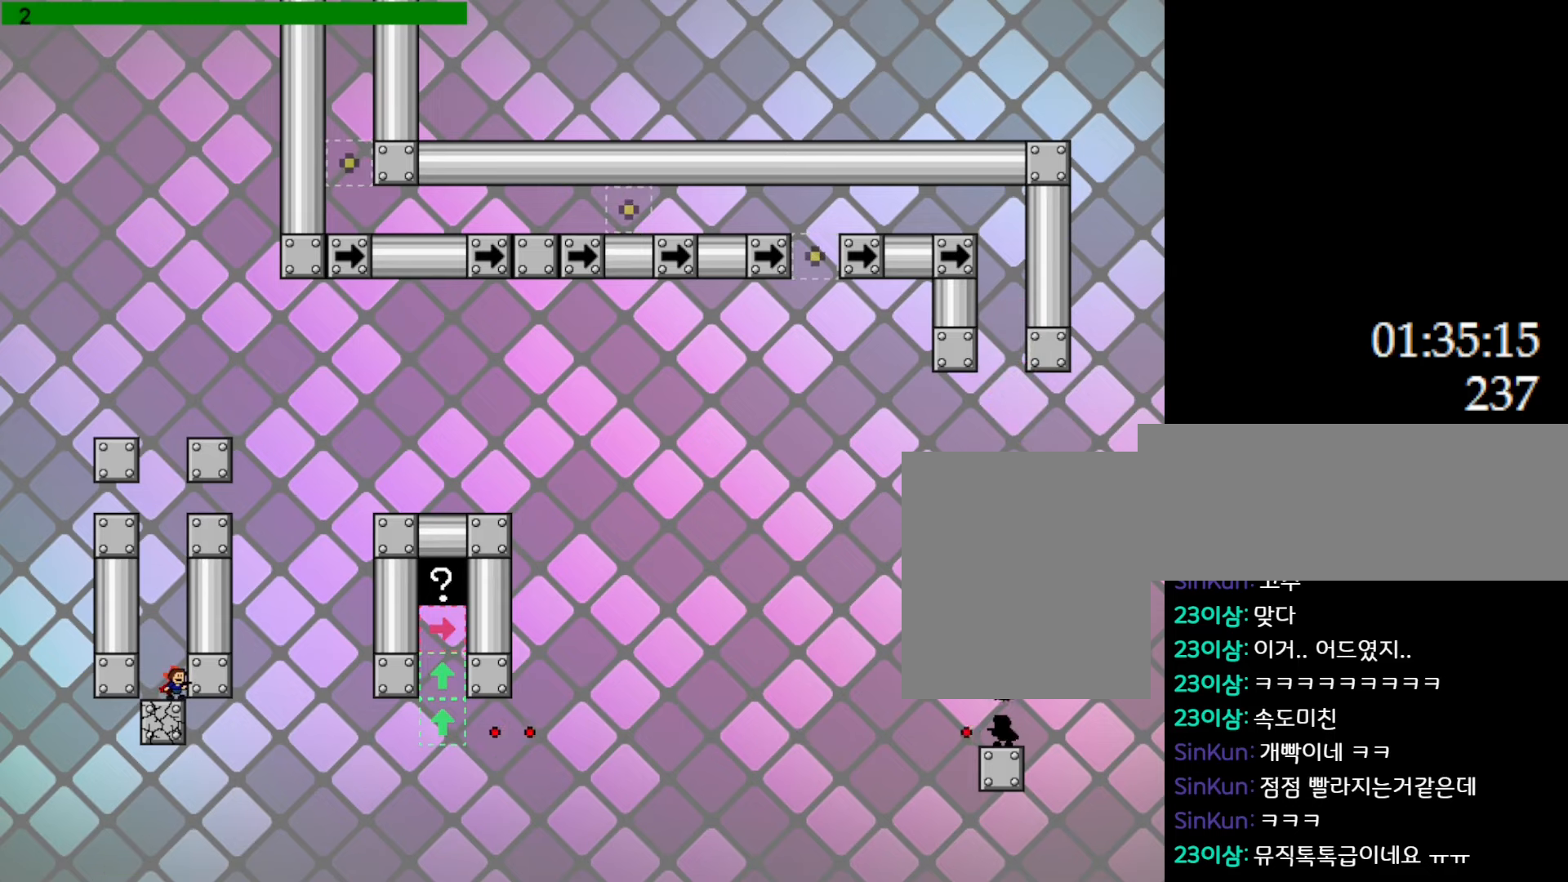
{"keys": ["l_up"], "events": [[100, "l_up", "down"], [400, "l_up", "up"], [450, "l_up", "down"]]}
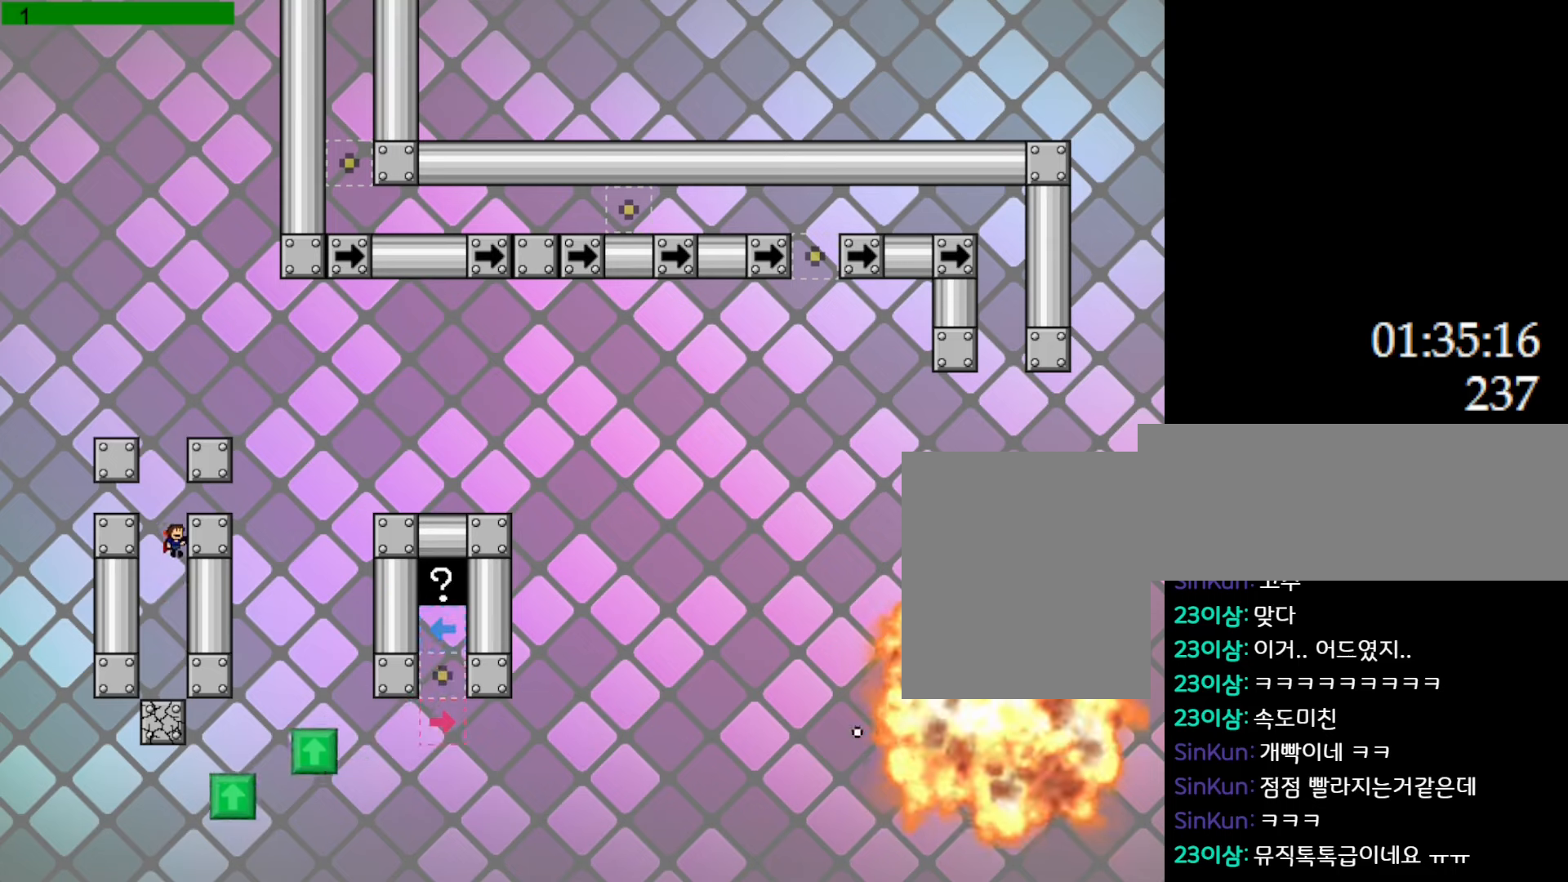
{"keys": [], "events": [[217, "l_up", "up"], [333, "z", "down"], [450, "z", "up"]]}
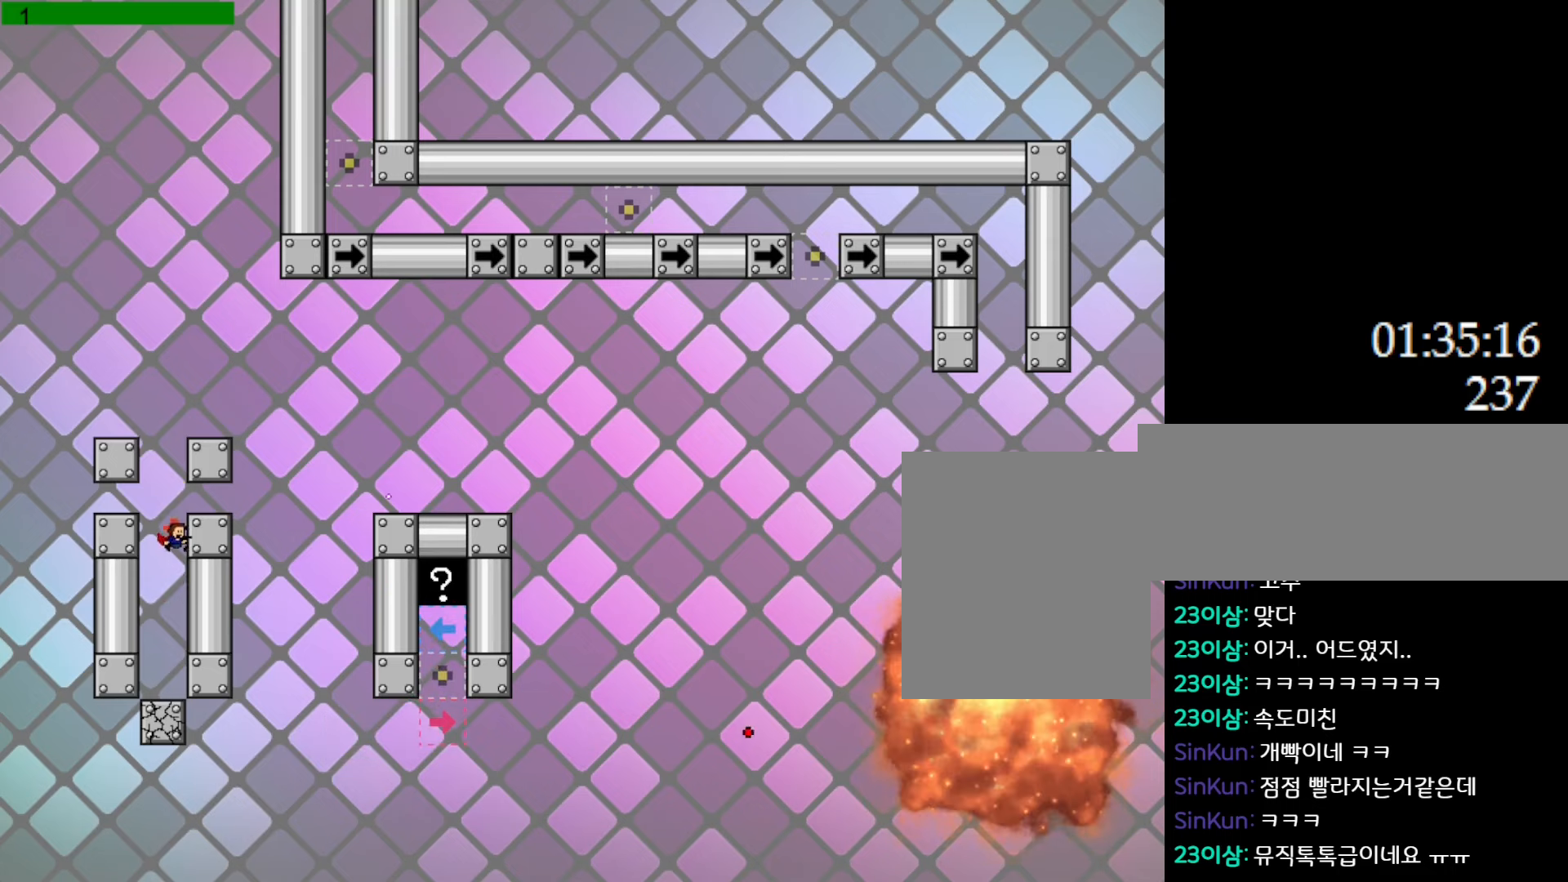
{"keys": [], "events": []}
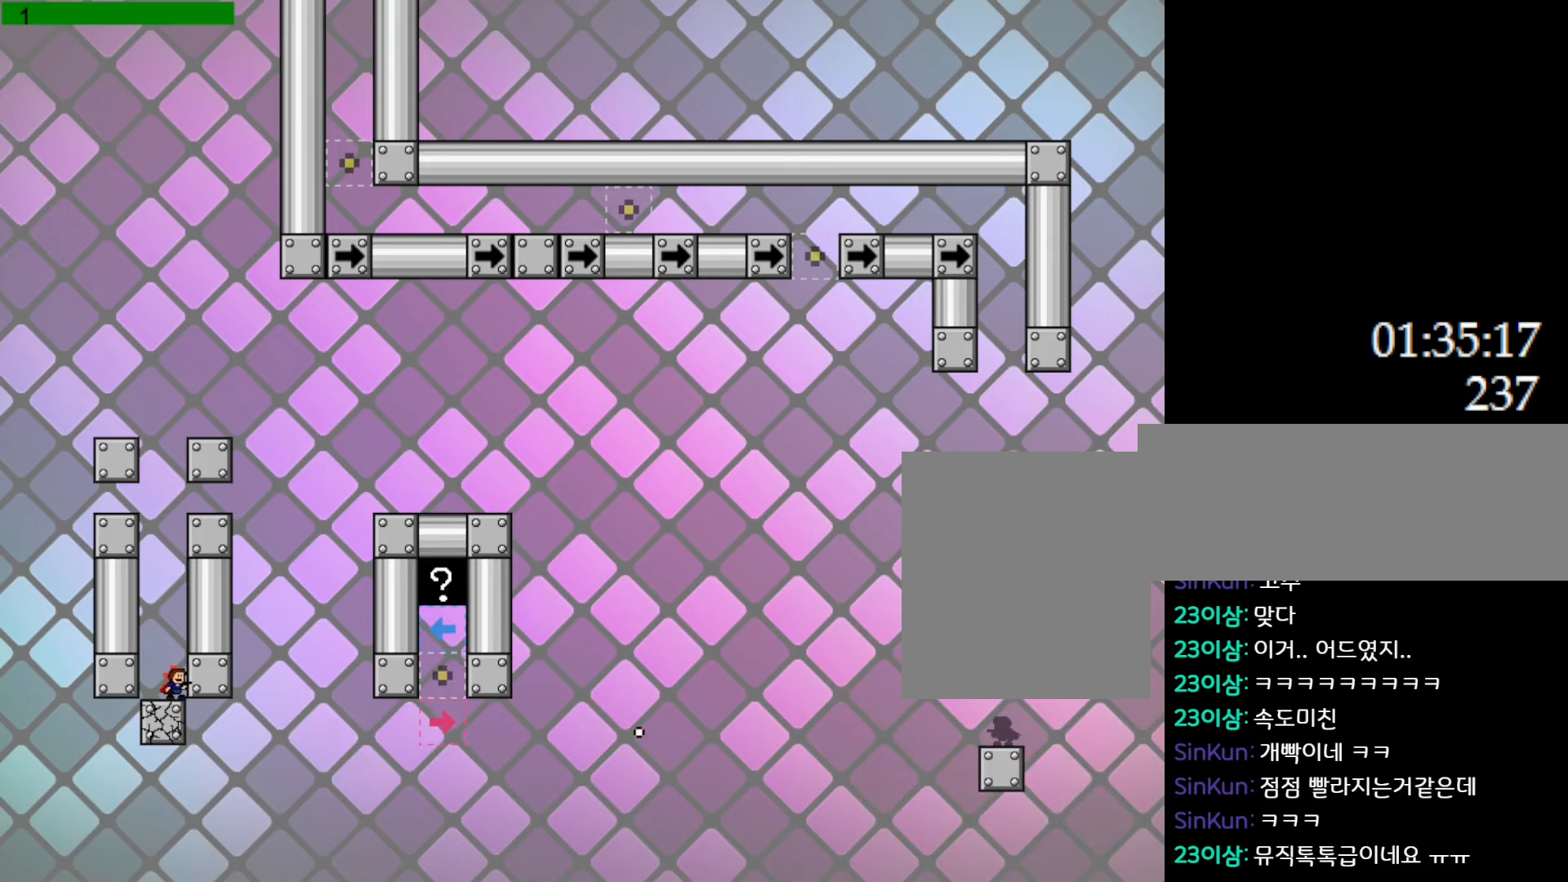
{"keys": ["right"], "events": [[283, "right", "down"]]}
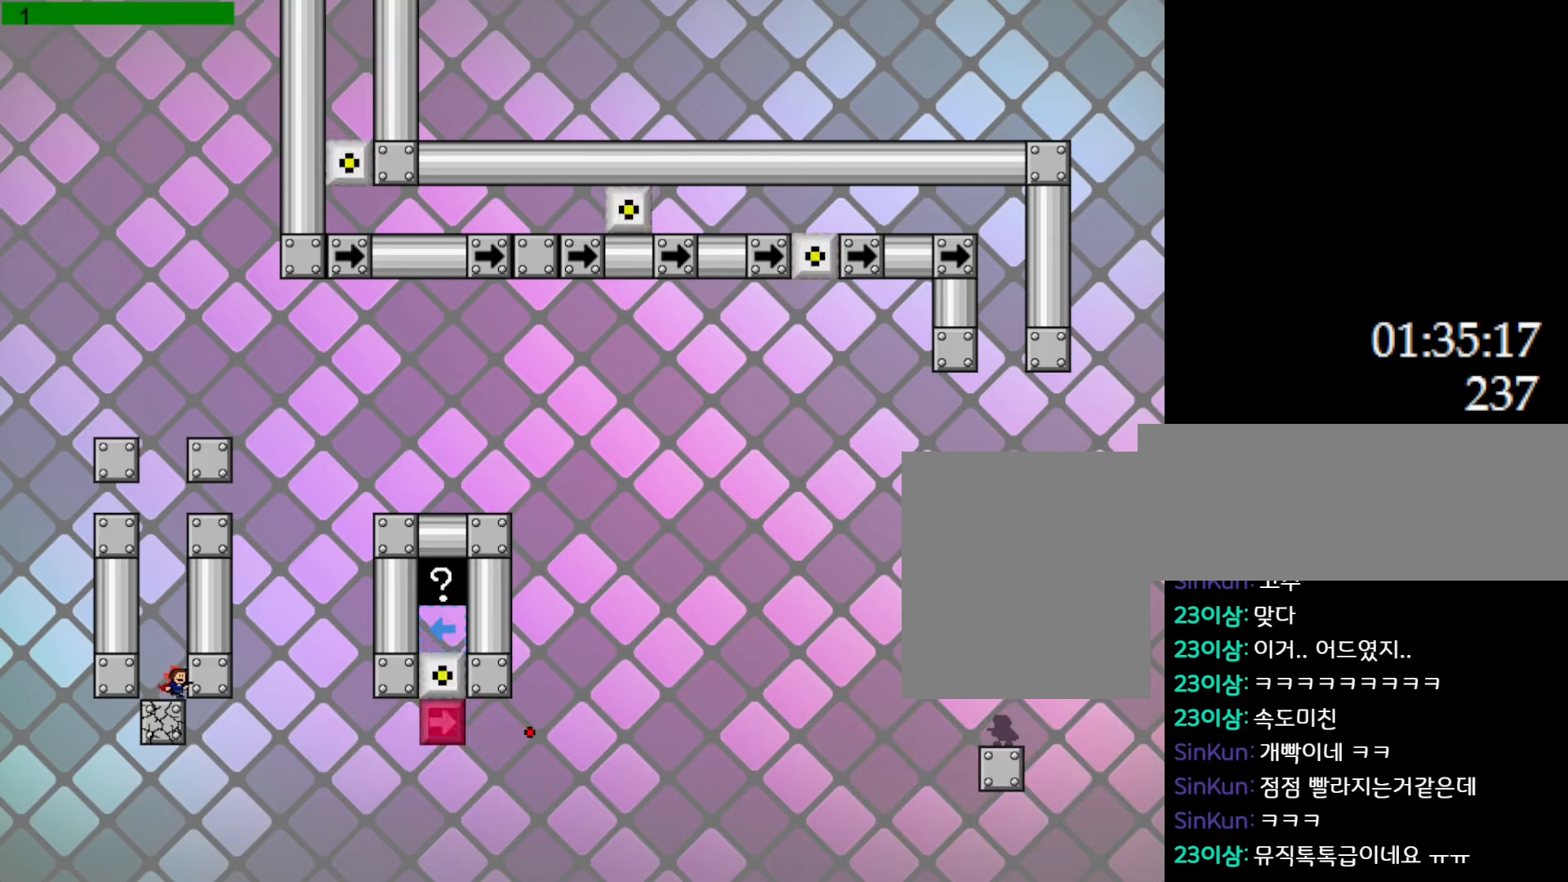
{"keys": ["right"], "events": []}
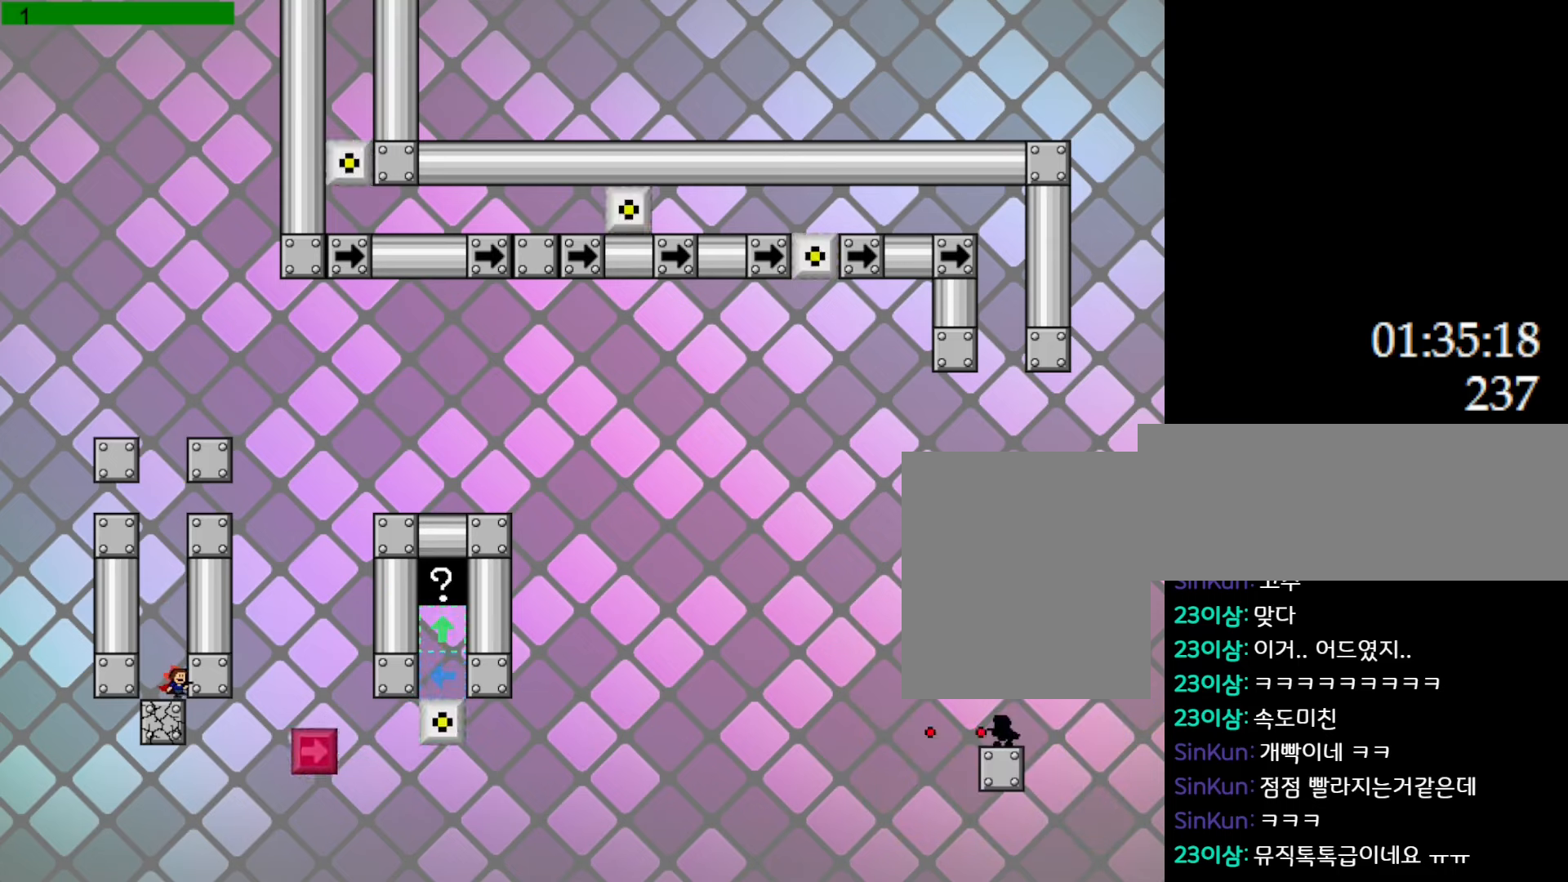
{"keys": [], "events": [[100, "right", "up"]]}
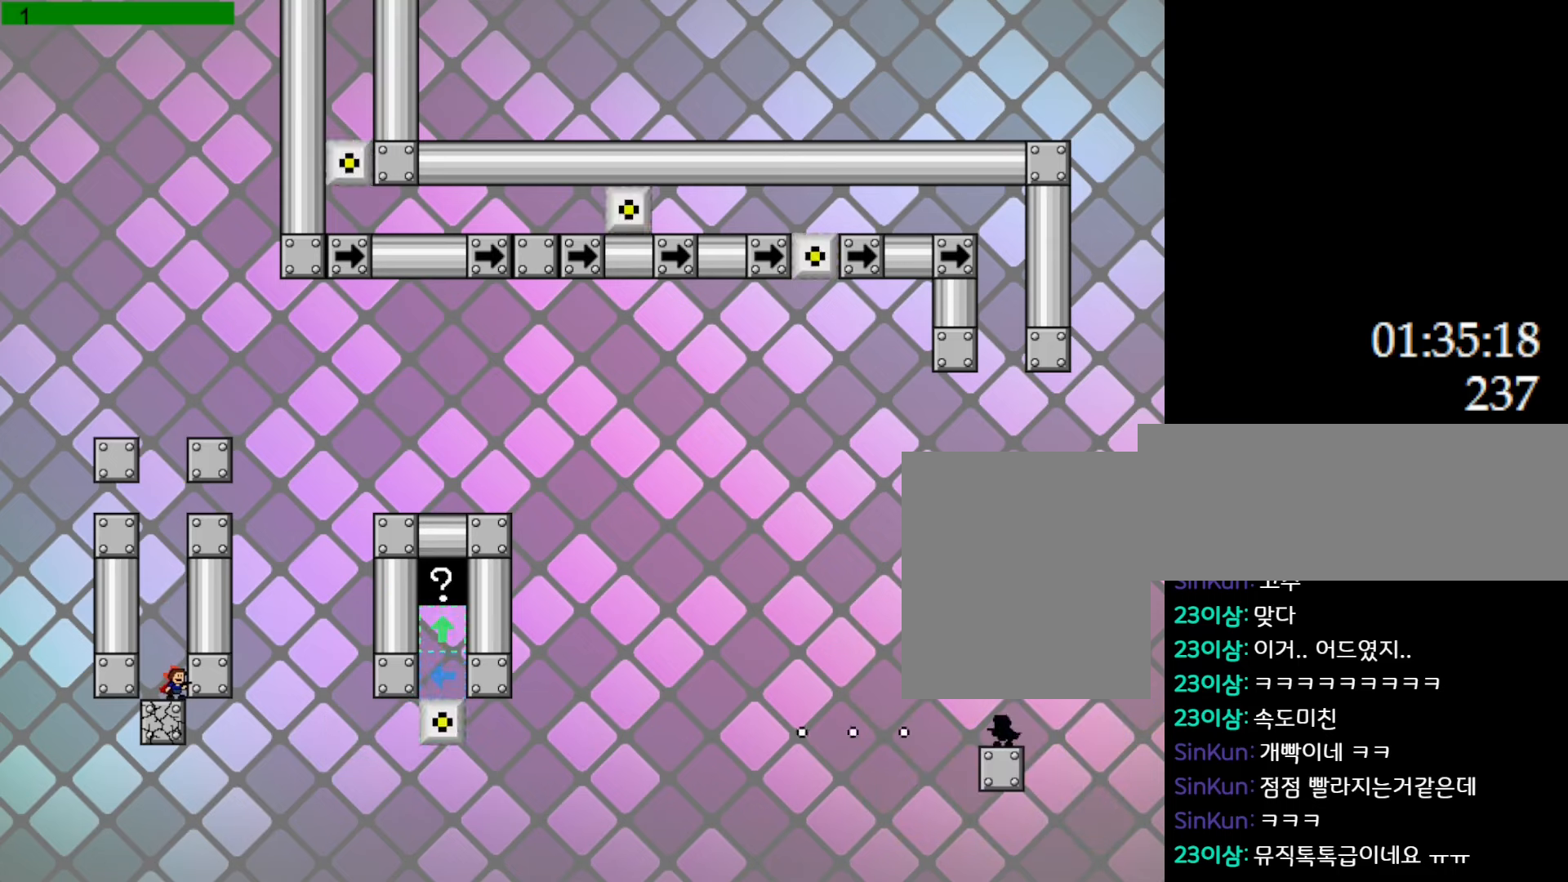
{"keys": [], "events": []}